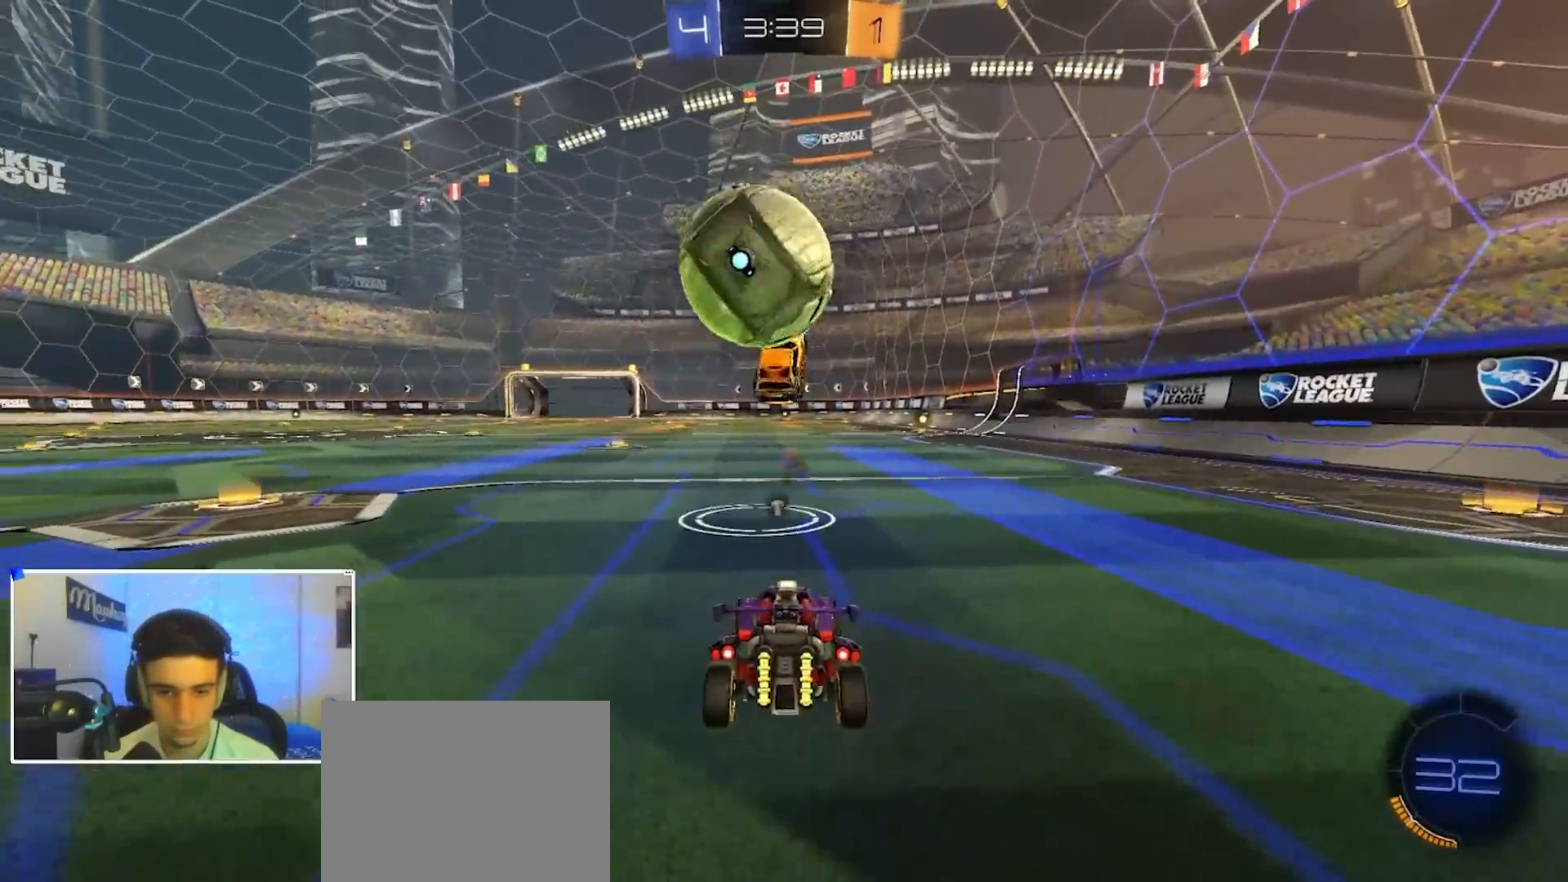
Gameplay with a controller (Xbox layout); each line is a JSON object with the inputs held at the frame after it (dt_ms = milliseconds from this image to that frame). "events" lists button and stick changes between this image and that frame as [ms after this image, input, new state], when the widget could be followed in between.
{"dt_ms": 500, "buttons": ["L2"], "left_stick": "center", "right_stick": "center", "events": [[200, "Y", "down"], [300, "left_stick", "center"], [317, "Y", "up"]]}
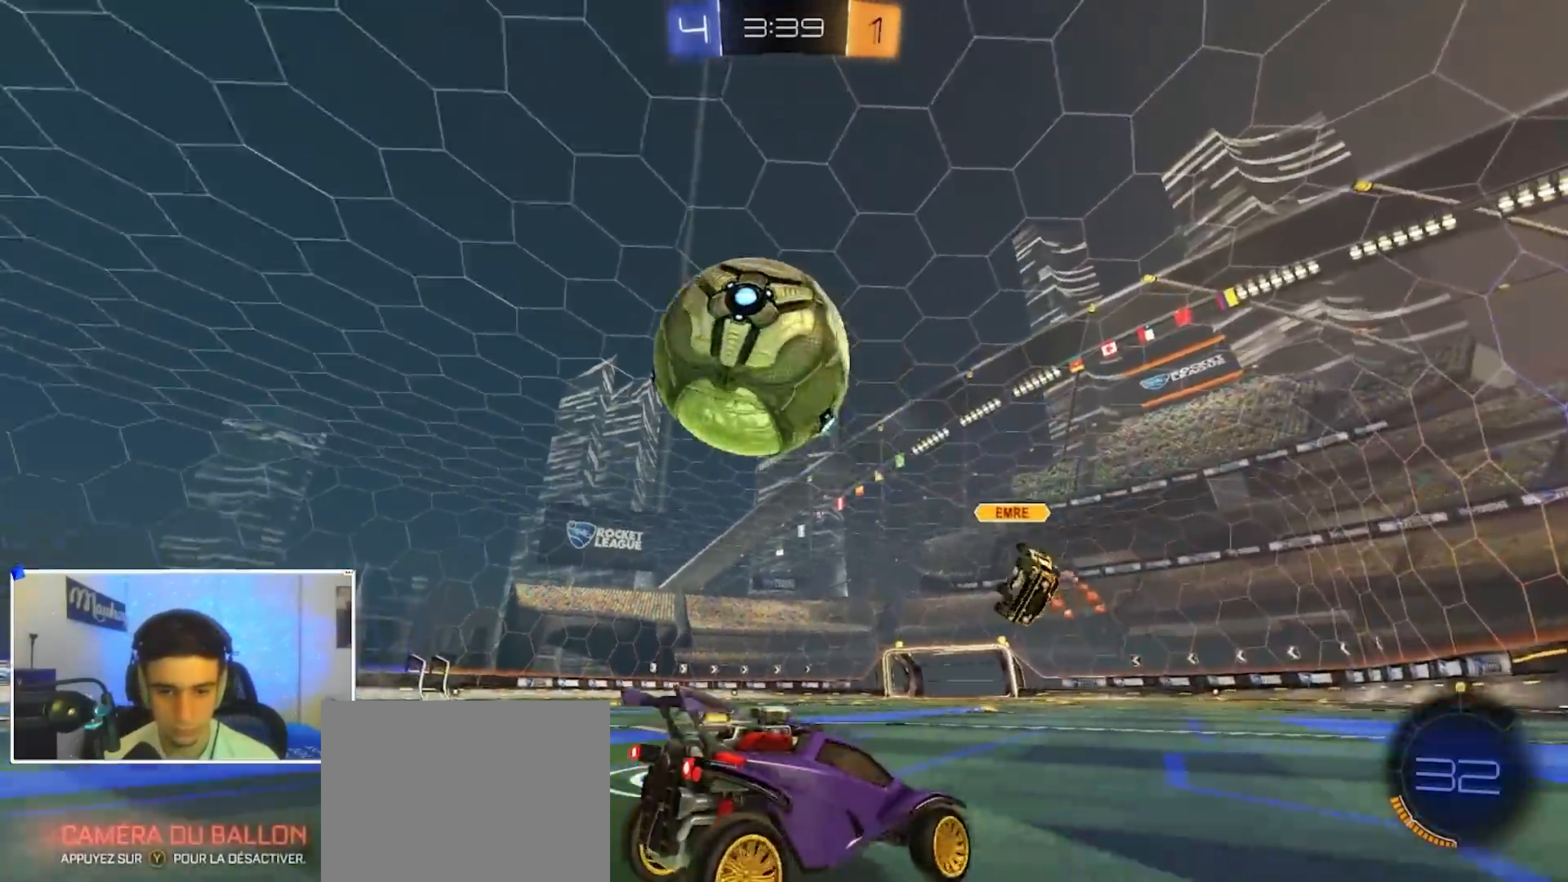
{"dt_ms": 500, "buttons": ["L2"], "left_stick": "left", "right_stick": "center", "events": [[167, "left_stick", "left"], [250, "left_stick", "center"], [333, "left_stick", "left"]]}
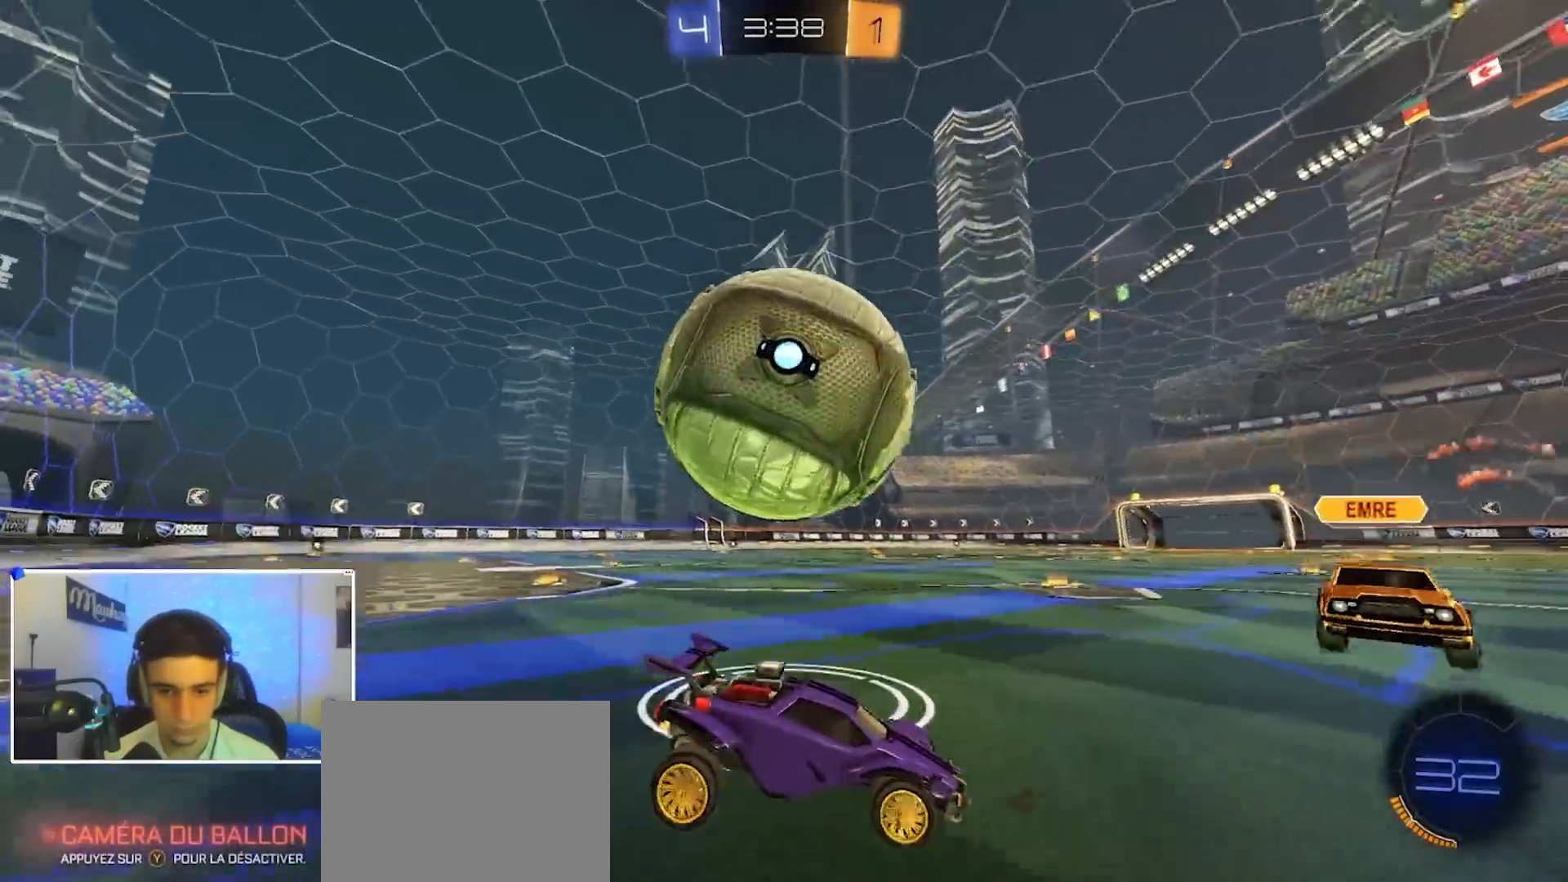
{"dt_ms": 500, "buttons": ["A", "X"], "left_stick": "down", "right_stick": "center", "events": [[133, "L2", "up"], [133, "left_stick", "down-left"], [200, "A", "down"], [350, "A", "up"], [400, "A", "down"], [467, "left_stick", "down"], [483, "X", "down"]]}
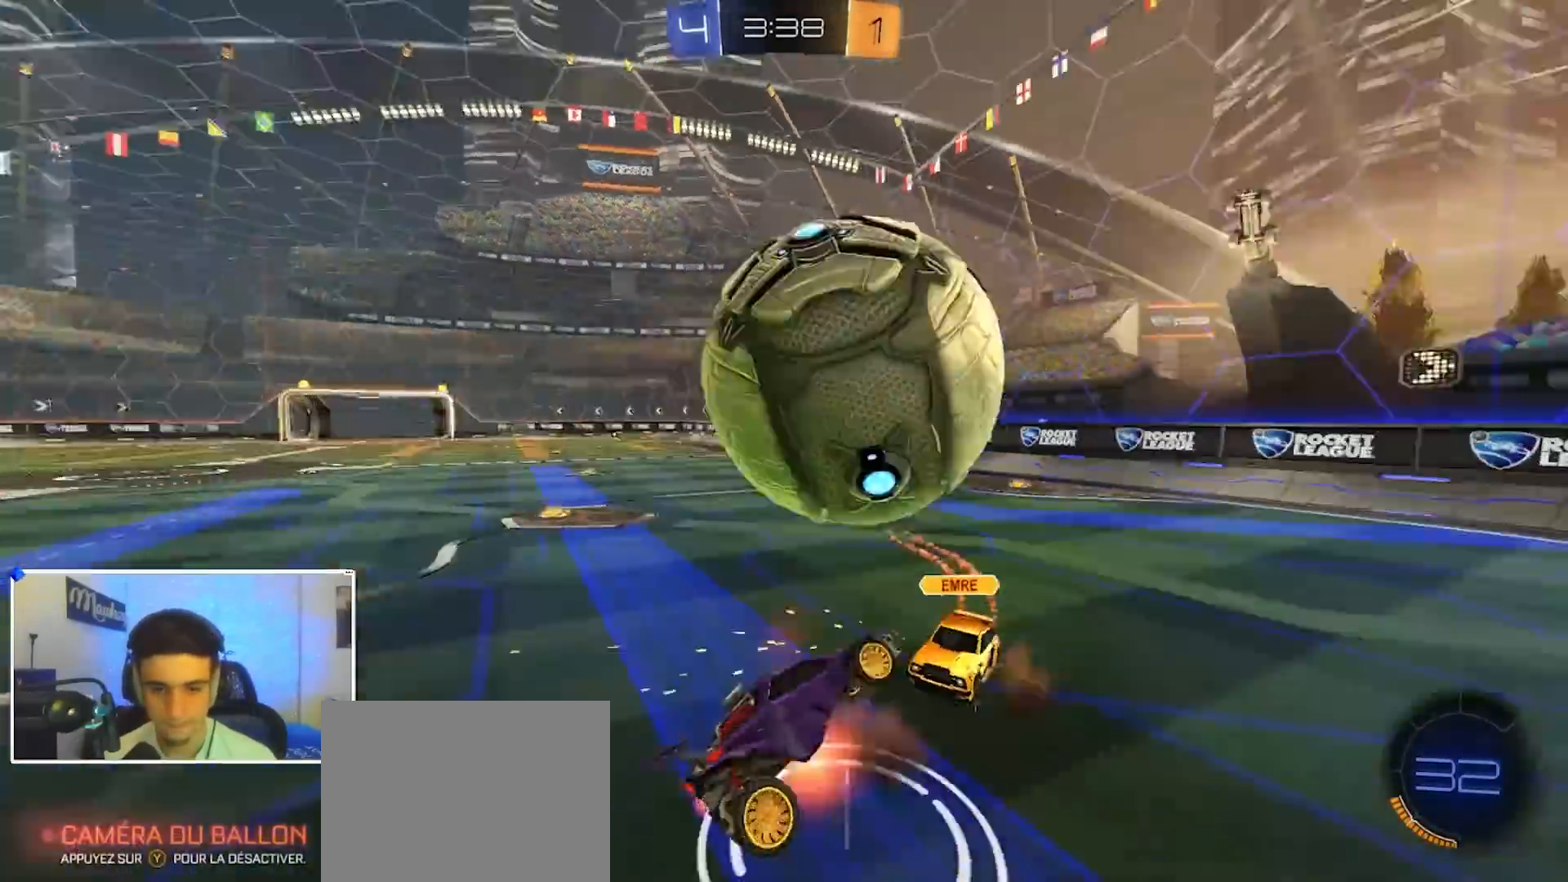
{"dt_ms": 500, "buttons": ["R3"], "left_stick": "up-left", "right_stick": "center", "events": [[33, "A", "up"], [33, "Y", "down"], [50, "X", "up"], [83, "left_stick", "down-right"], [117, "Y", "up"], [233, "R1", "down"], [267, "left_stick", "up-right"], [350, "left_stick", "up-left"], [450, "R1", "up"], [483, "R3", "down"]]}
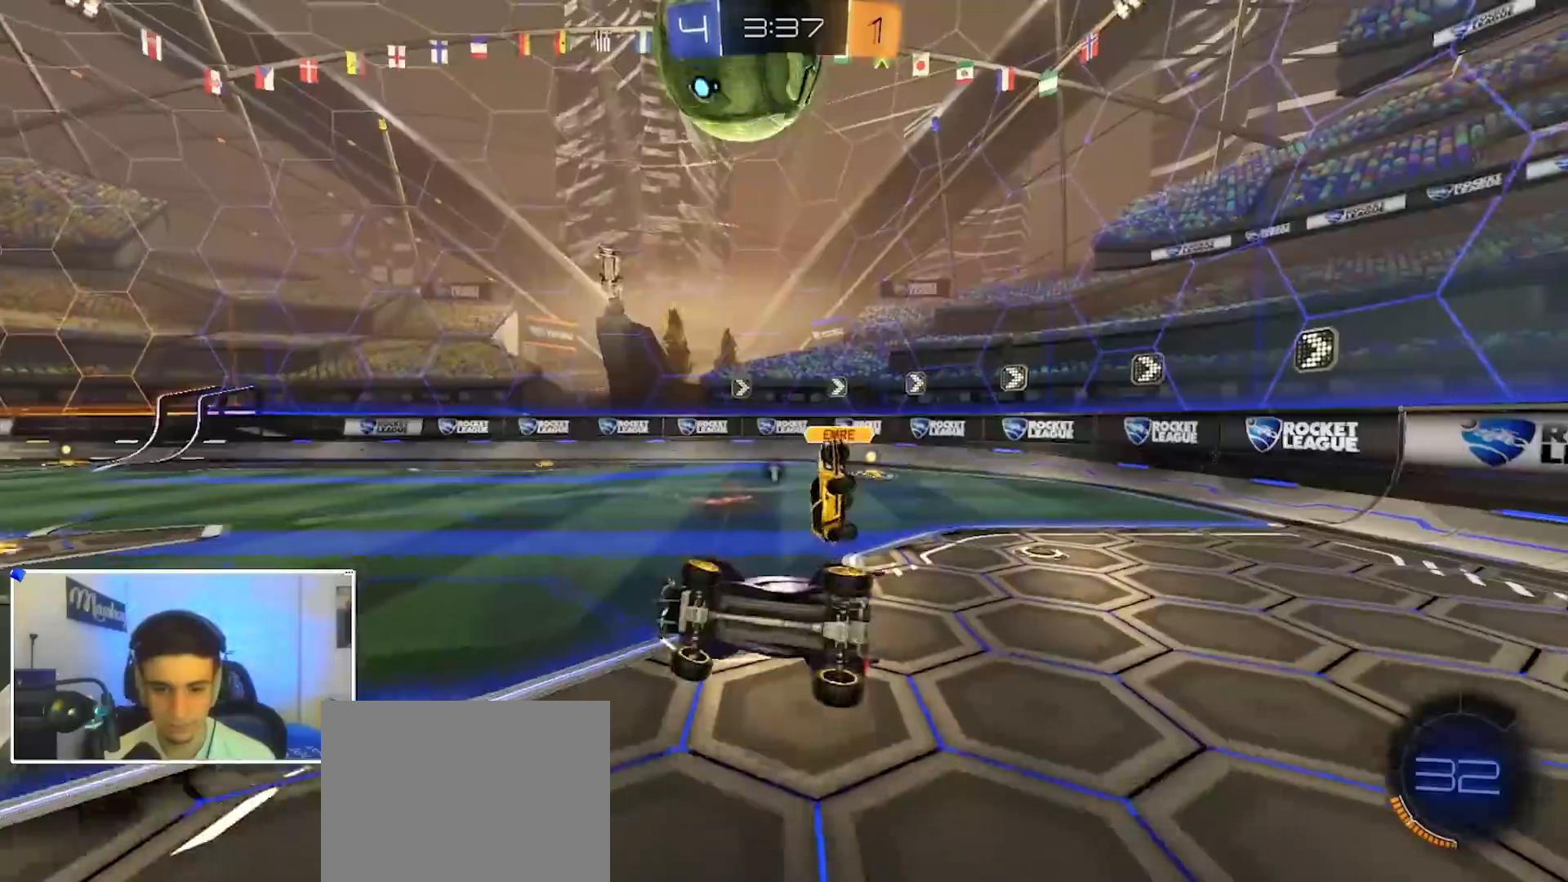
{"dt_ms": 500, "buttons": ["L2"], "left_stick": "left", "right_stick": "left", "events": [[67, "R3", "up"], [233, "L2", "down"], [367, "right_stick", "left"], [433, "left_stick", "left"]]}
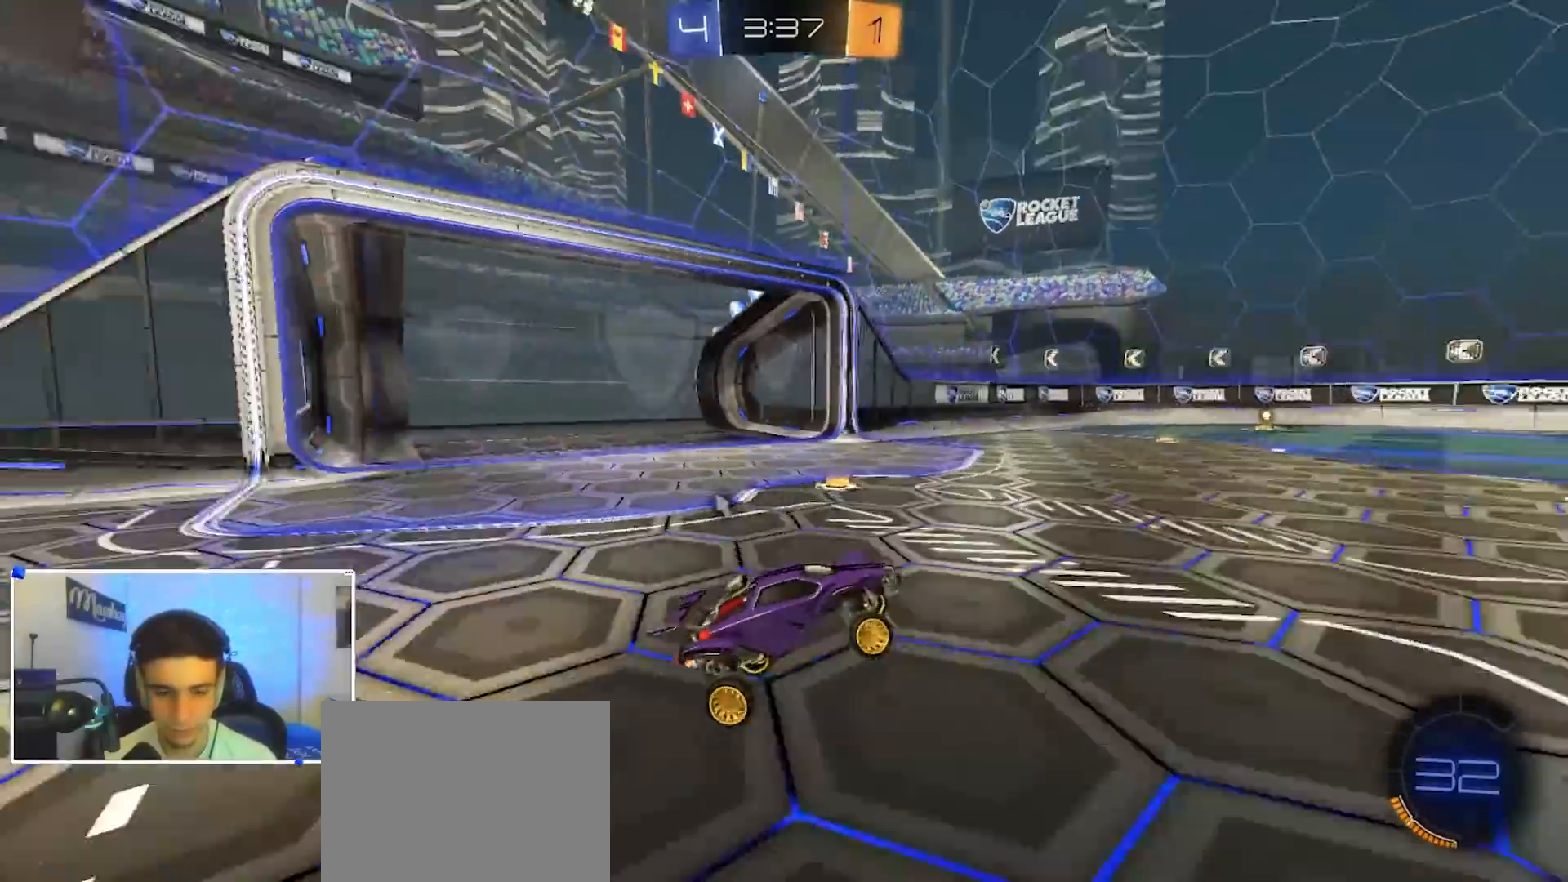
{"dt_ms": 500, "buttons": ["A", "R2"], "left_stick": "center", "right_stick": "center", "events": [[267, "L2", "up"], [433, "R2", "down"], [450, "right_stick", "center"], [500, "A", "down"], [500, "left_stick", "center"]]}
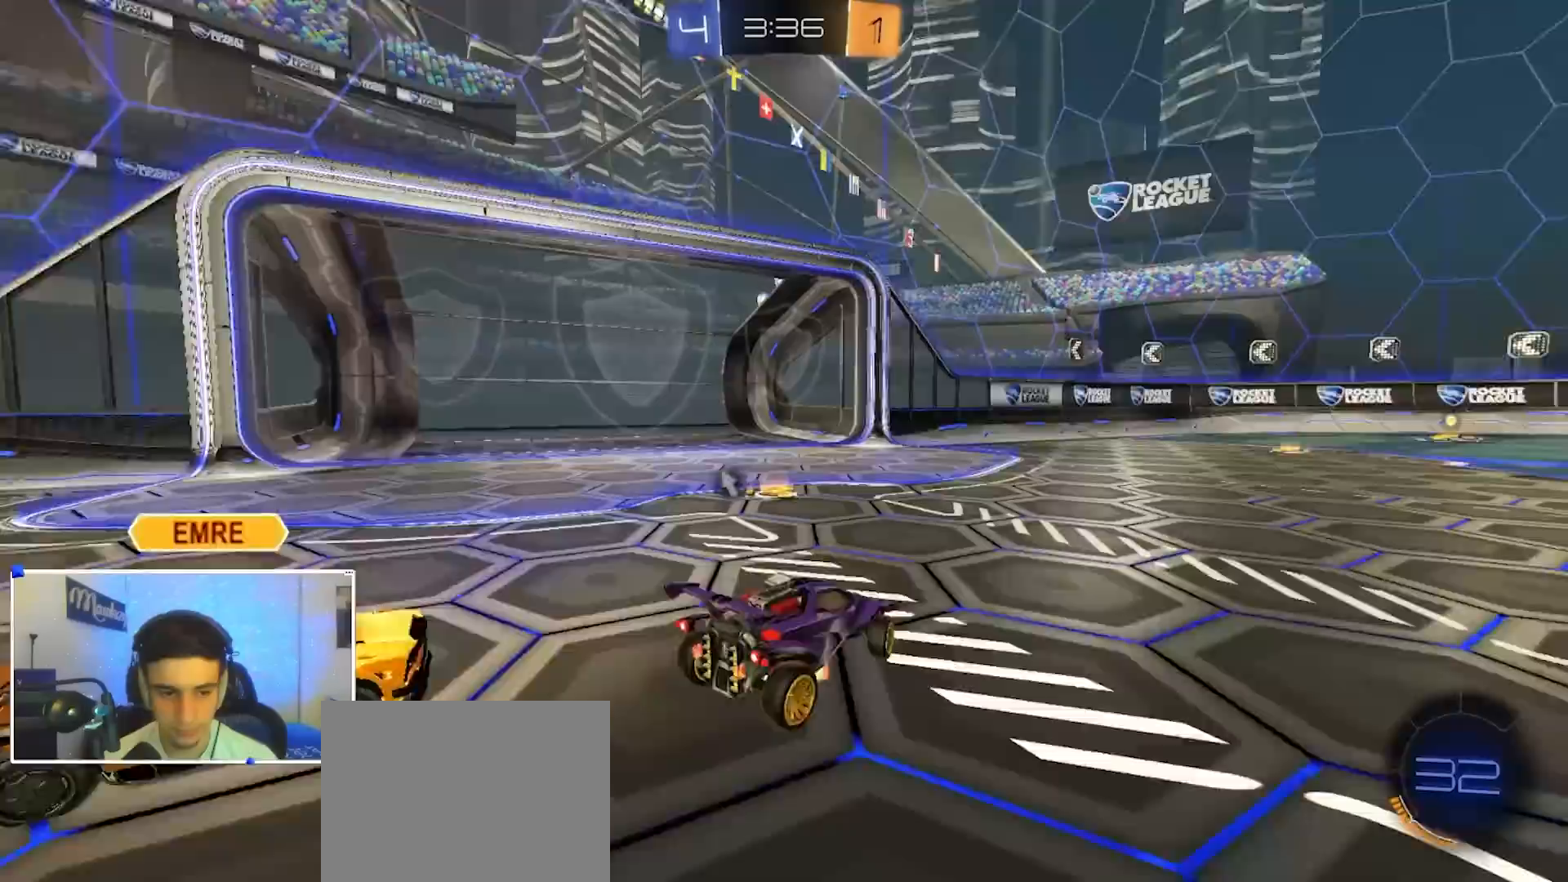
{"dt_ms": 500, "buttons": [], "left_stick": "center", "right_stick": "center", "events": [[67, "A", "up"], [133, "R2", "up"], [183, "left_stick", "right"], [317, "left_stick", "center"]]}
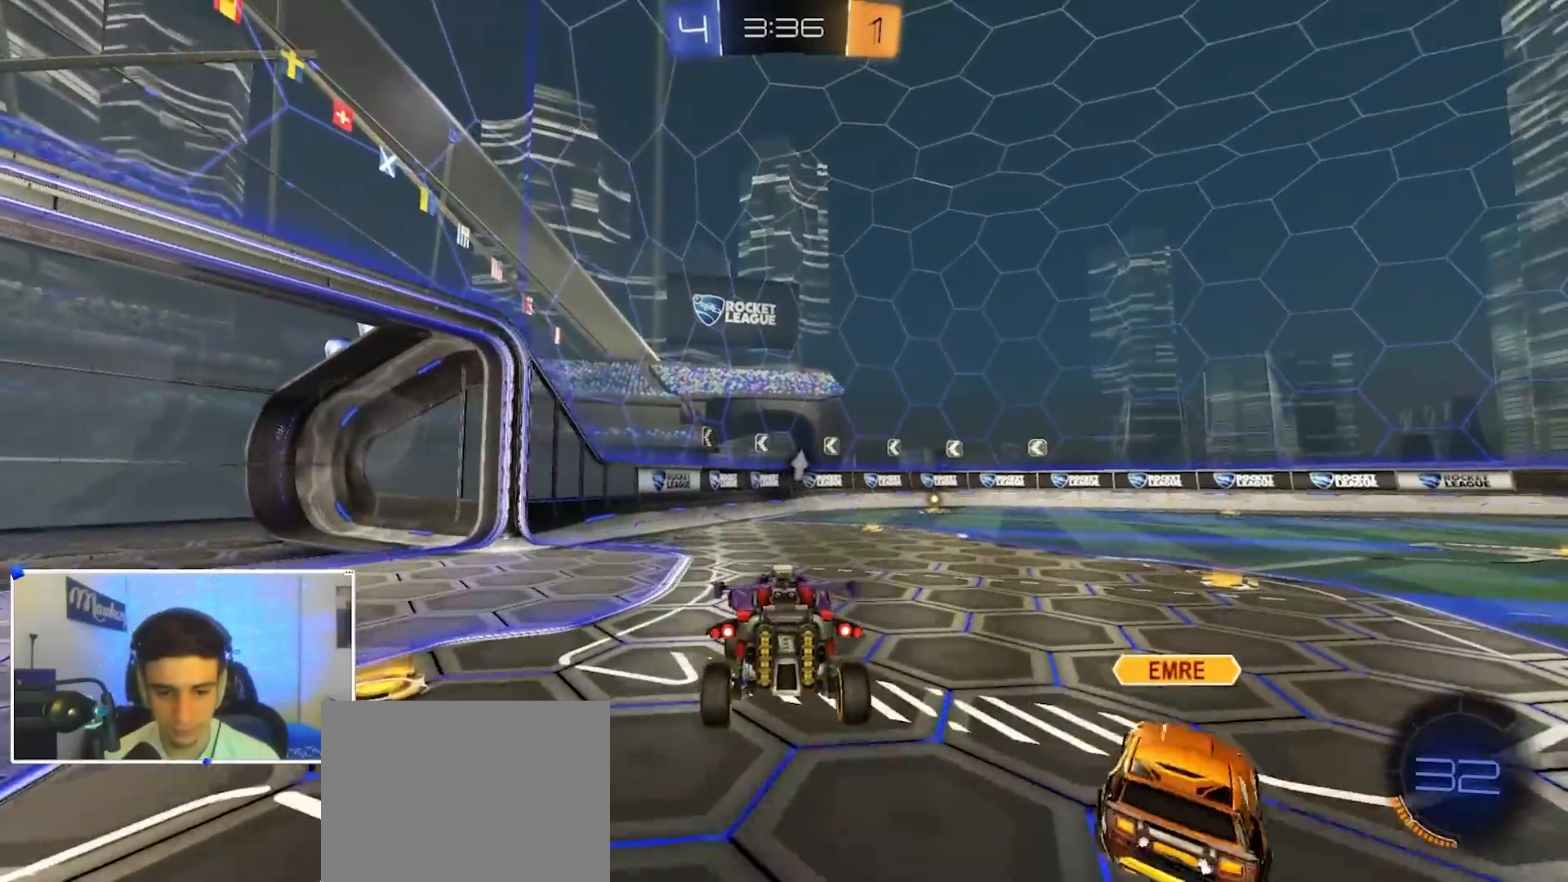
{"dt_ms": 500, "buttons": [], "left_stick": "down", "right_stick": "center", "events": [[300, "left_stick", "down-left"], [483, "left_stick", "down"]]}
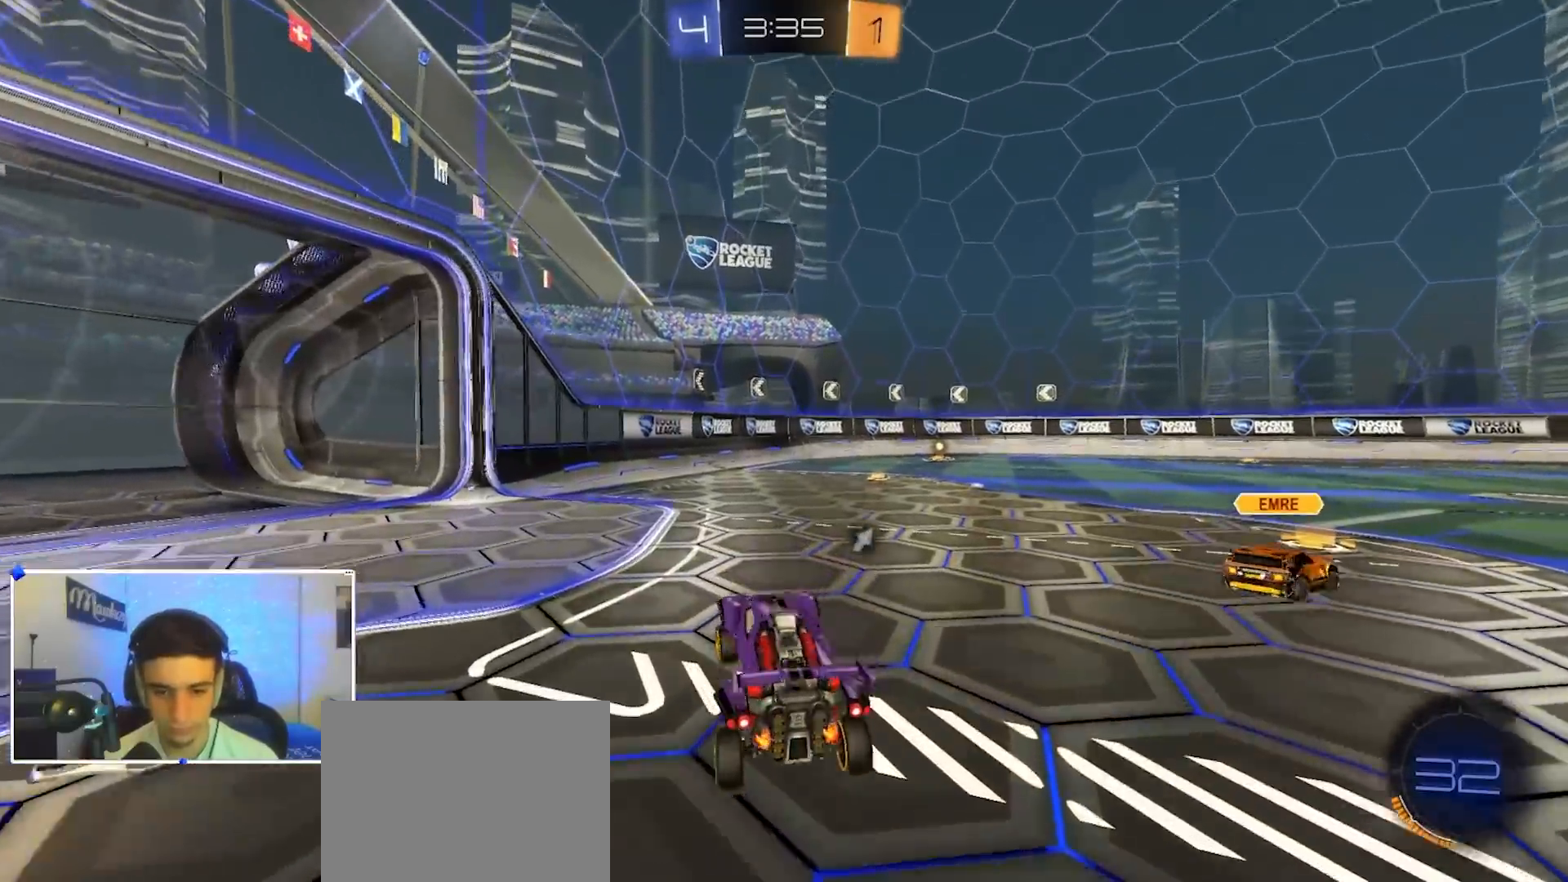
{"dt_ms": 500, "buttons": [], "left_stick": "right", "right_stick": "center", "events": [[17, "left_stick", "down-left"], [50, "R2", "down"], [50, "left_stick", "up-right"], [100, "Y", "down"], [183, "Y", "up"], [300, "left_stick", "down-left"], [417, "L2", "down"], [450, "R2", "up"], [450, "left_stick", "right"], [500, "L2", "up"]]}
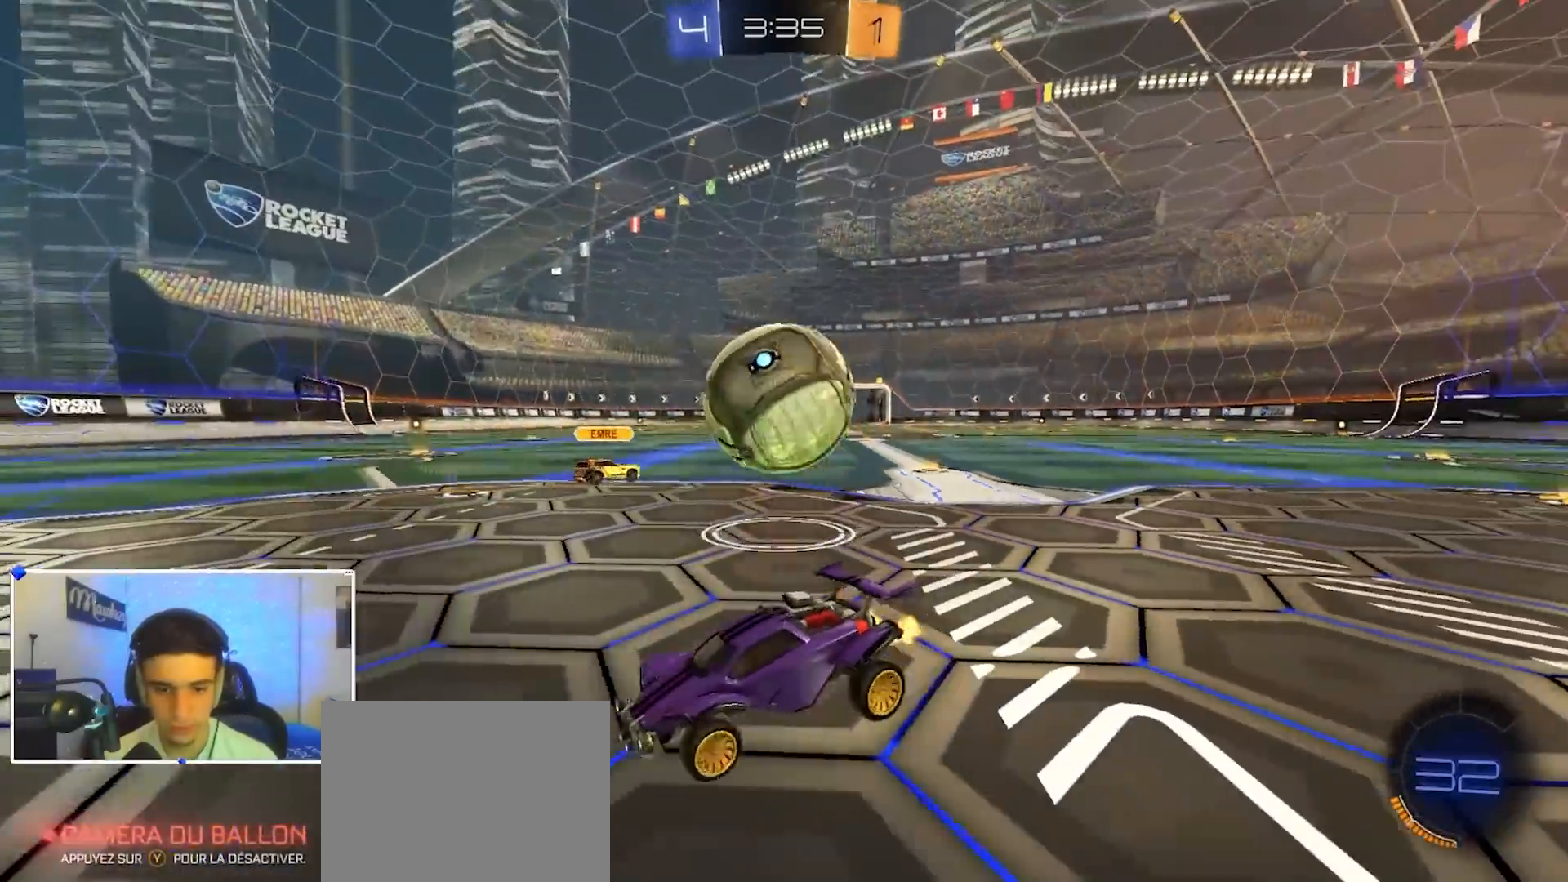
{"dt_ms": 500, "buttons": ["R2"], "left_stick": "right", "right_stick": "center", "events": [[133, "R2", "down"], [283, "R2", "up"], [433, "R2", "down"]]}
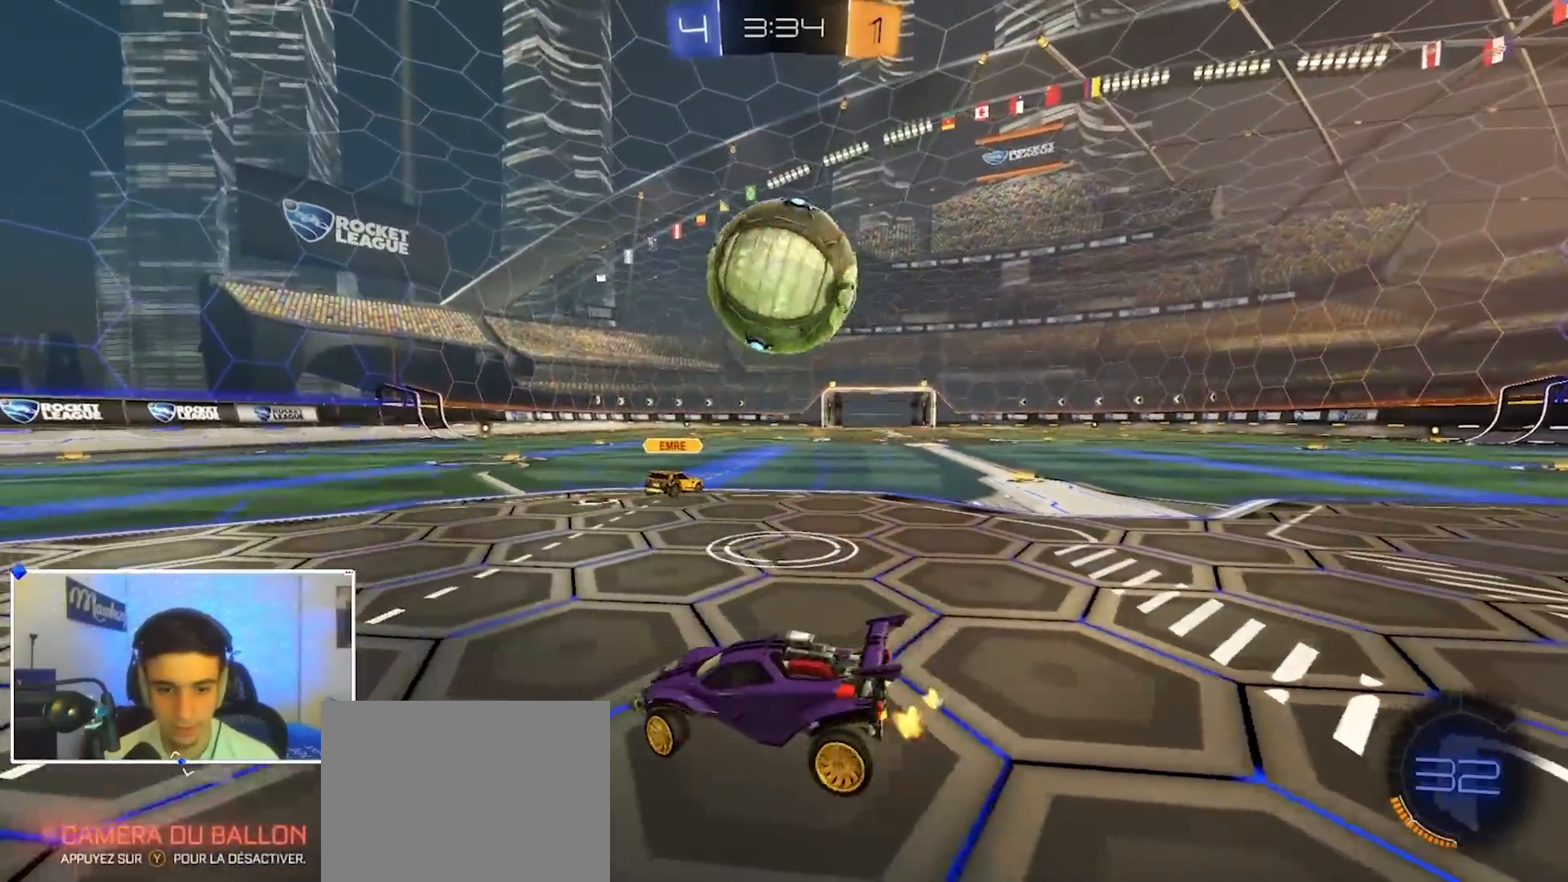
{"dt_ms": 500, "buttons": ["B"], "left_stick": "up-right", "right_stick": "center", "events": [[33, "R2", "up"], [133, "R2", "down"], [167, "A", "down"], [217, "left_stick", "down-right"], [233, "R2", "up"], [267, "R1", "down"], [317, "left_stick", "down"], [333, "B", "down"], [467, "left_stick", "up-right"], [483, "A", "up"], [500, "R1", "up"]]}
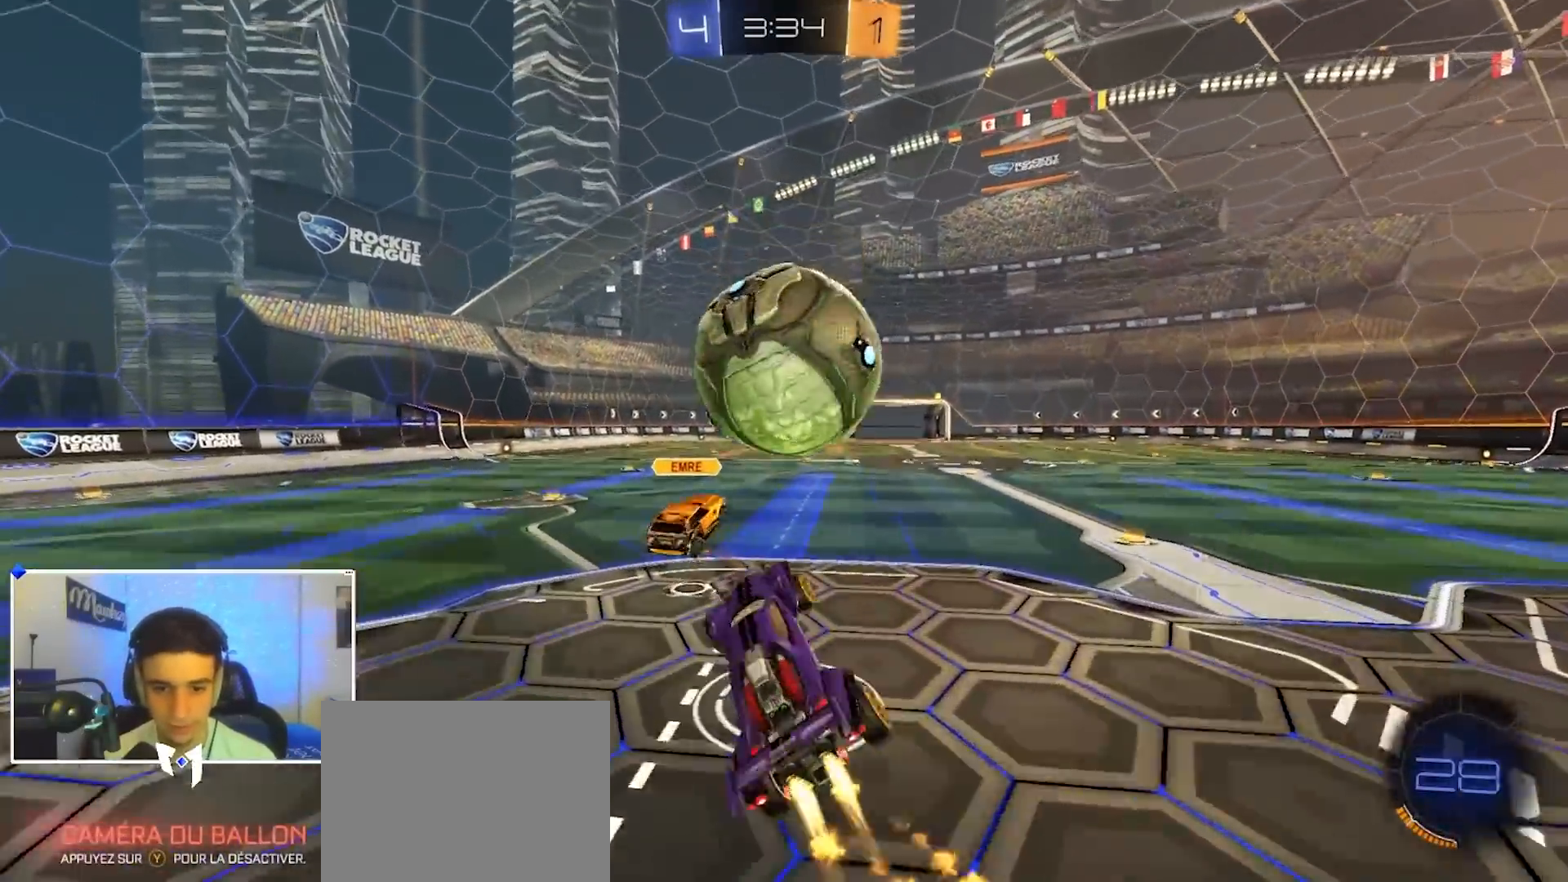
{"dt_ms": 500, "buttons": [], "left_stick": "down-left", "right_stick": "center", "events": [[67, "A", "down"], [133, "B", "up"], [217, "A", "up"], [233, "left_stick", "down-right"], [283, "left_stick", "down"], [383, "left_stick", "down-left"]]}
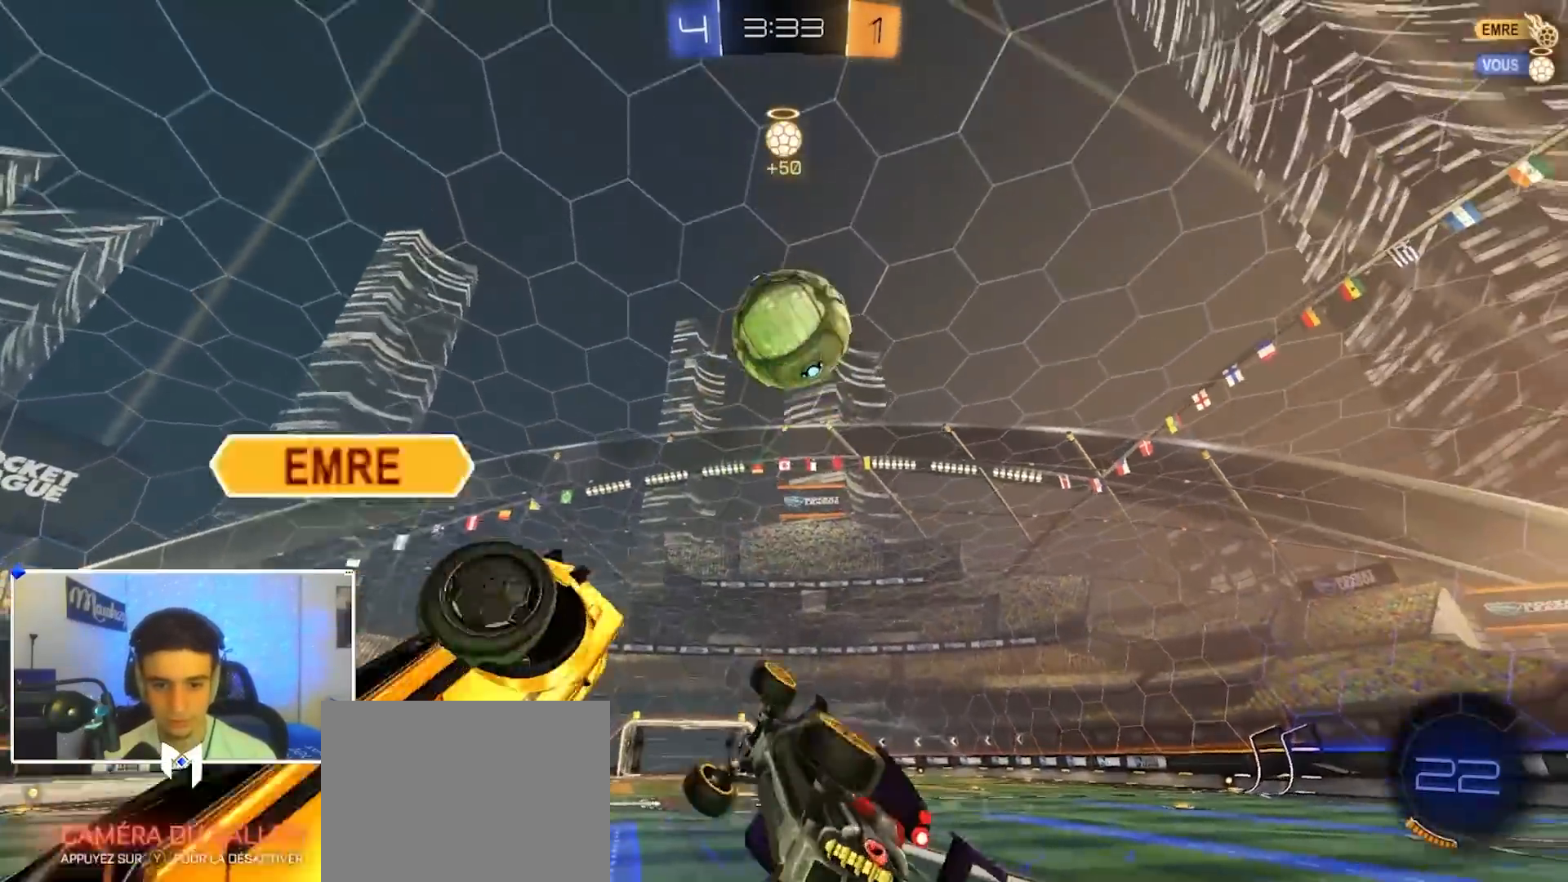
{"dt_ms": 500, "buttons": ["X", "Y", "R2"], "left_stick": "right", "right_stick": "center", "events": [[183, "R2", "down"], [317, "left_stick", "up-left"], [400, "X", "down"], [400, "Y", "down"], [417, "left_stick", "up-right"], [500, "left_stick", "right"]]}
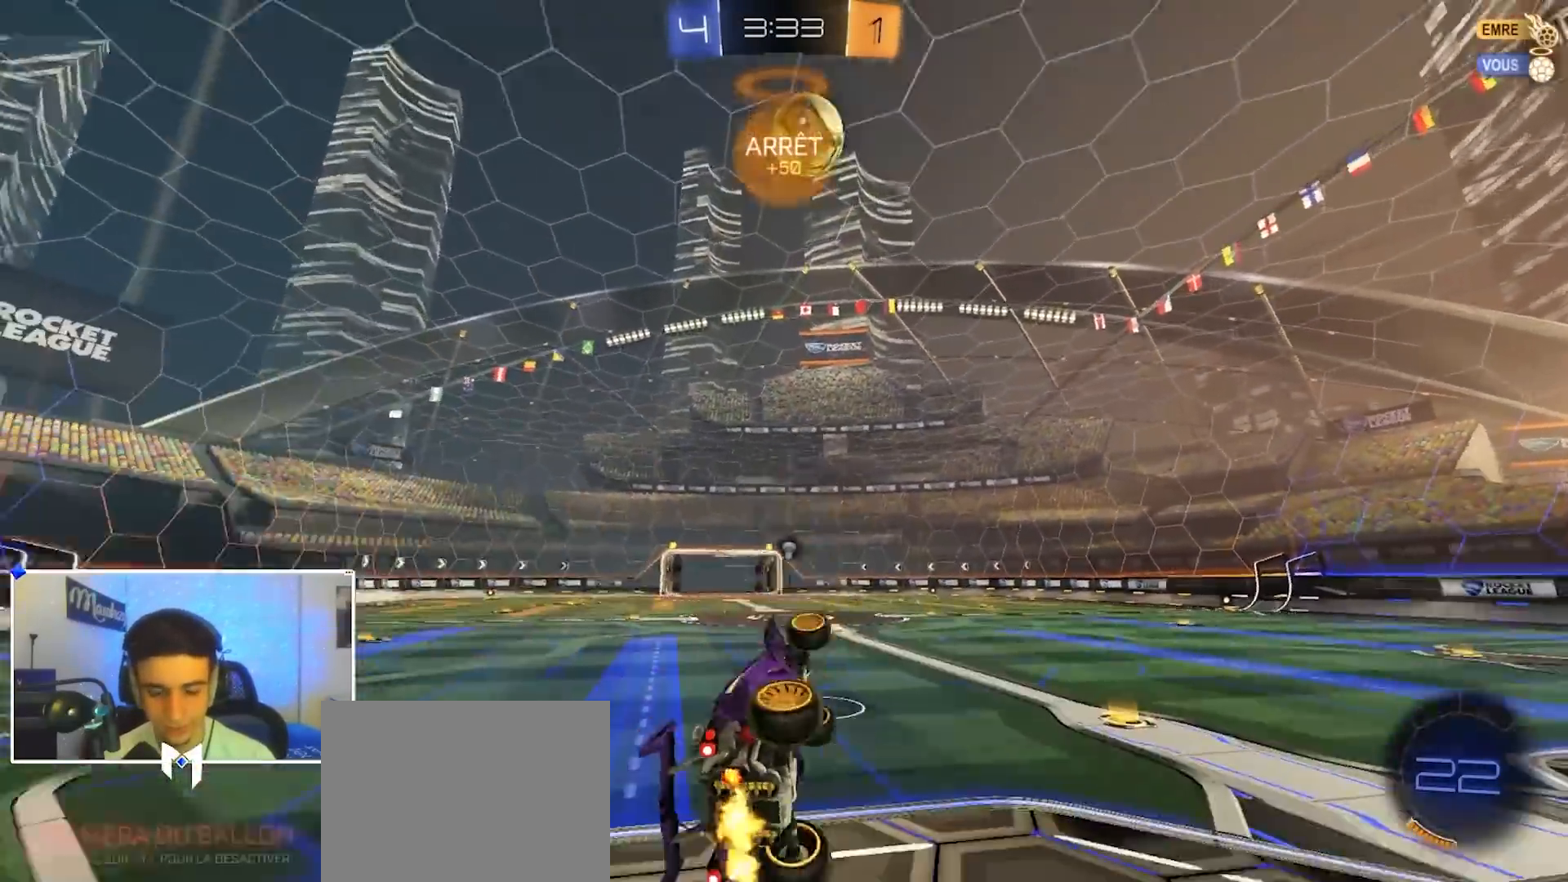
{"dt_ms": 500, "buttons": ["R2"], "left_stick": "center", "right_stick": "center", "events": [[17, "Y", "up"], [167, "X", "up"], [200, "left_stick", "center"]]}
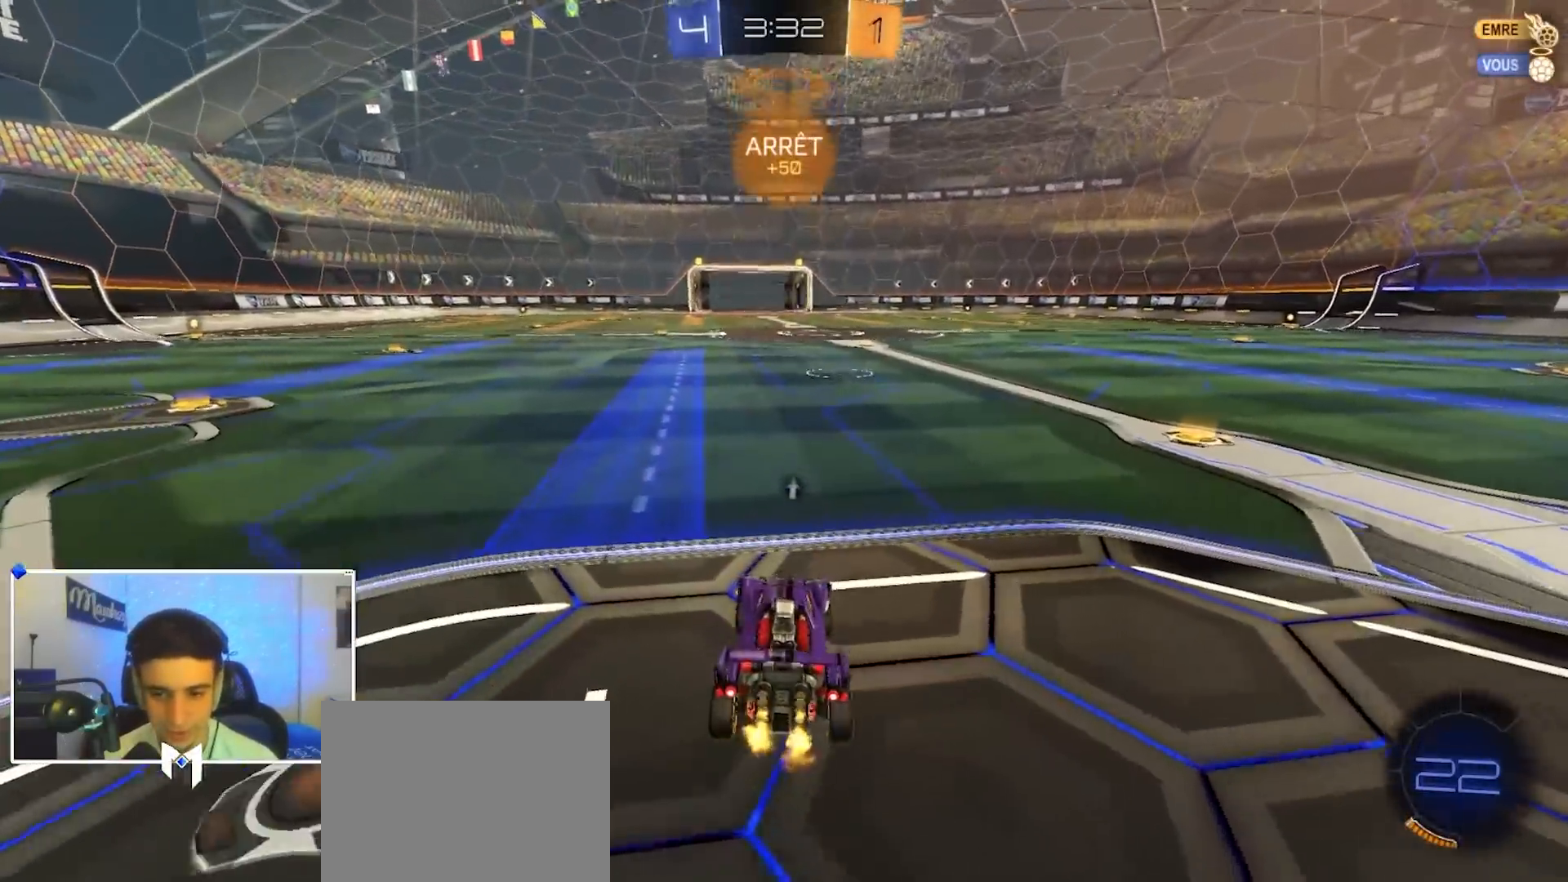
{"dt_ms": 500, "buttons": ["B", "Y", "R2"], "left_stick": "center", "right_stick": "center", "events": [[50, "left_stick", "right"], [150, "left_stick", "center"], [283, "A", "down"], [283, "left_stick", "up"], [333, "A", "up"], [333, "B", "down"], [383, "left_stick", "center"], [400, "Y", "down"]]}
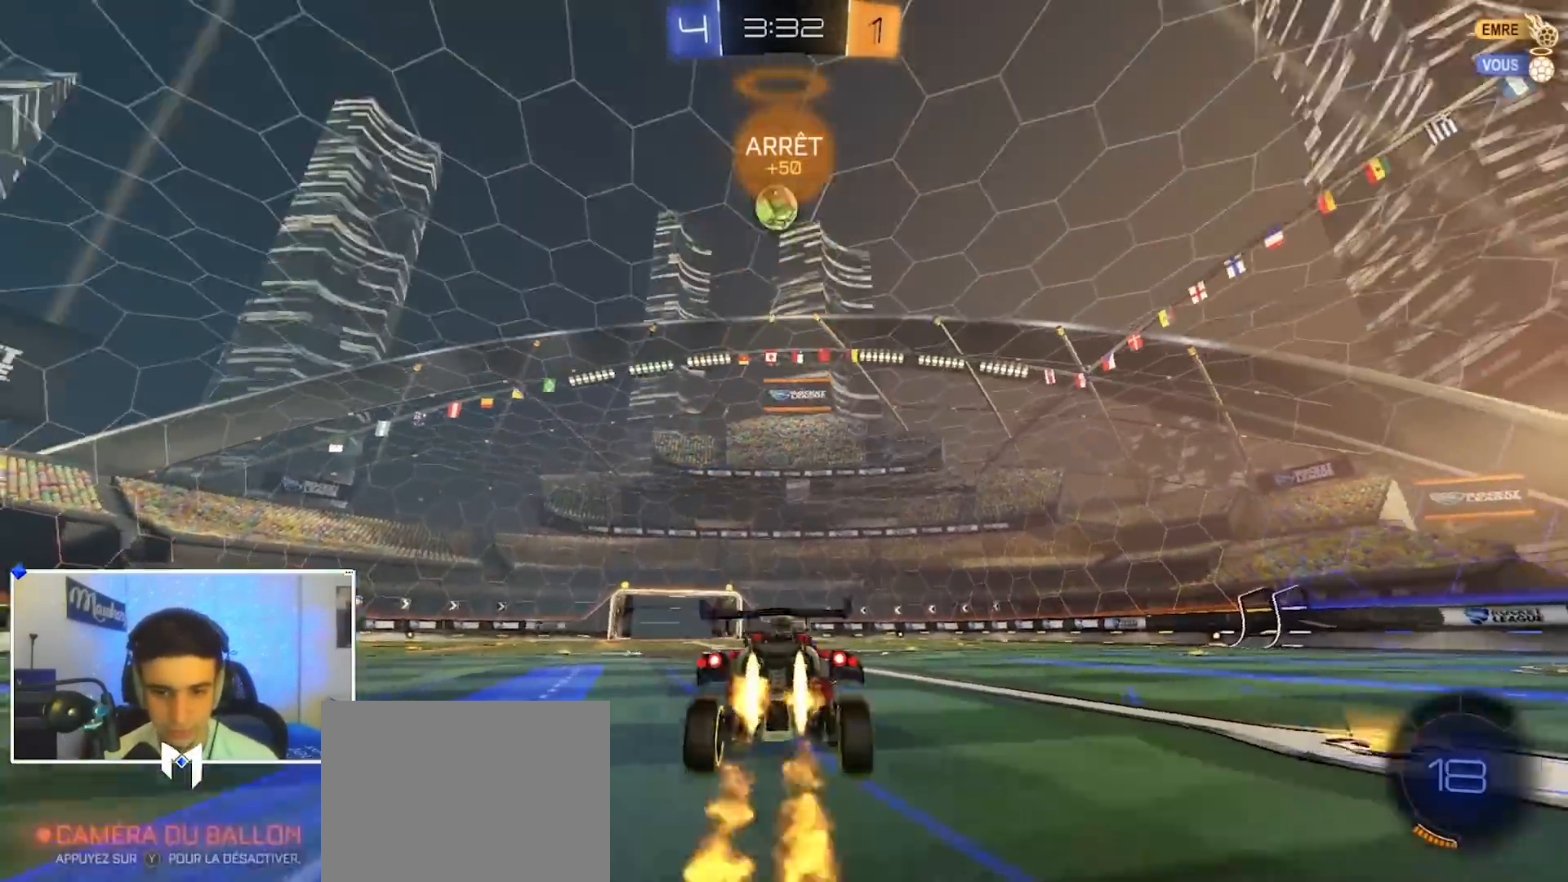
{"dt_ms": 500, "buttons": ["R2"], "left_stick": "center", "right_stick": "center", "events": [[17, "Y", "up"], [183, "left_stick", "down"], [250, "Y", "down"], [317, "Y", "up"], [333, "B", "up"], [500, "left_stick", "center"]]}
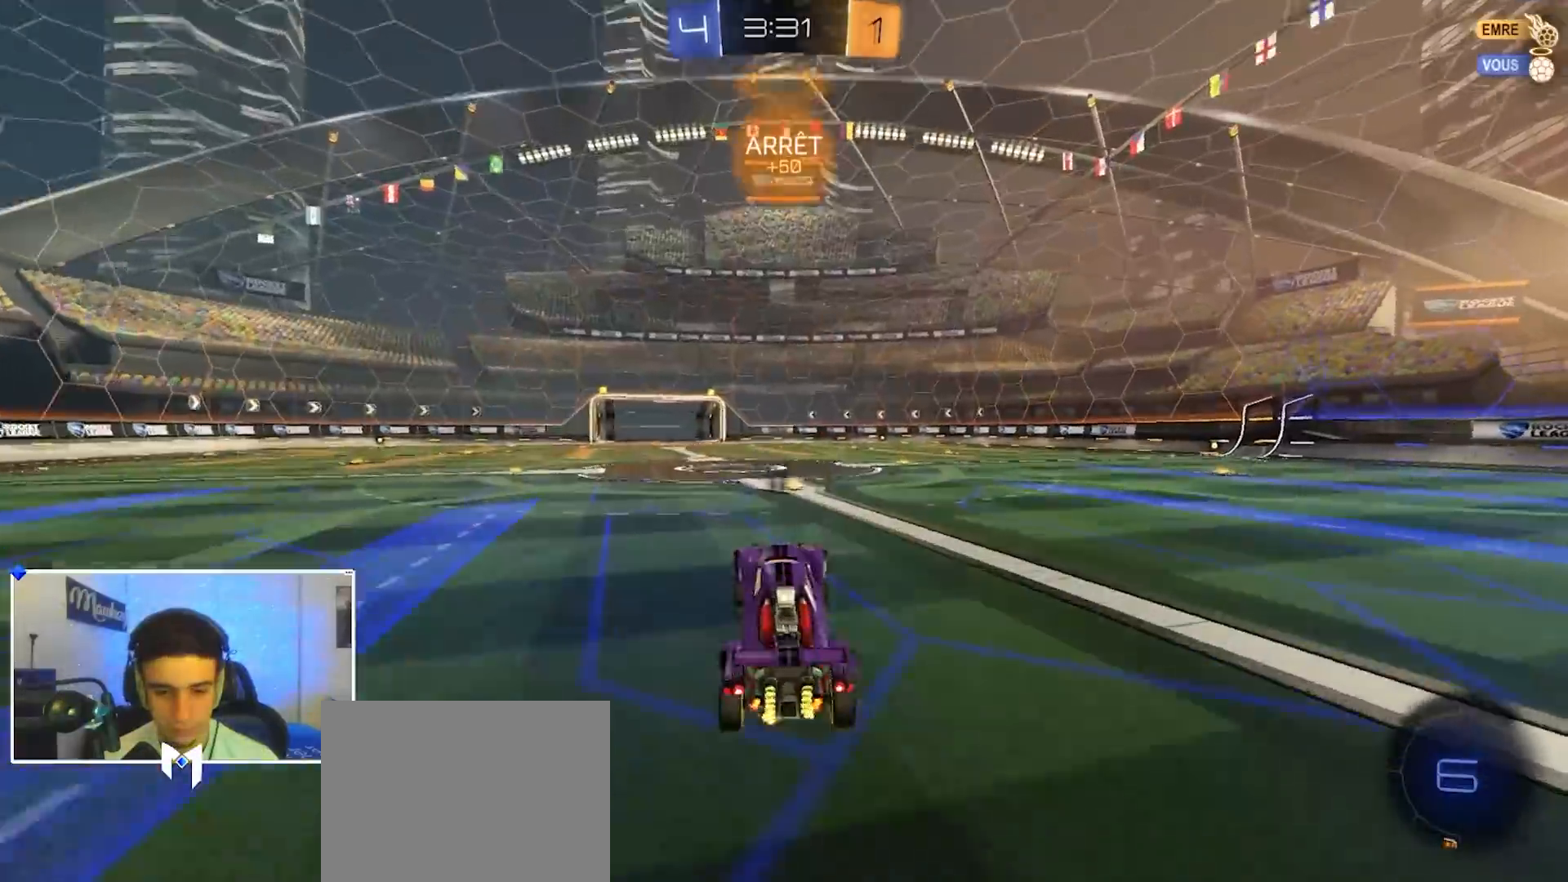
{"dt_ms": 500, "buttons": ["B", "R2"], "left_stick": "center", "right_stick": "center", "events": [[17, "left_stick", "up"], [167, "A", "down"], [250, "A", "up"], [250, "Y", "down"], [283, "left_stick", "down"], [300, "B", "down"], [333, "Y", "up"], [367, "left_stick", "center"]]}
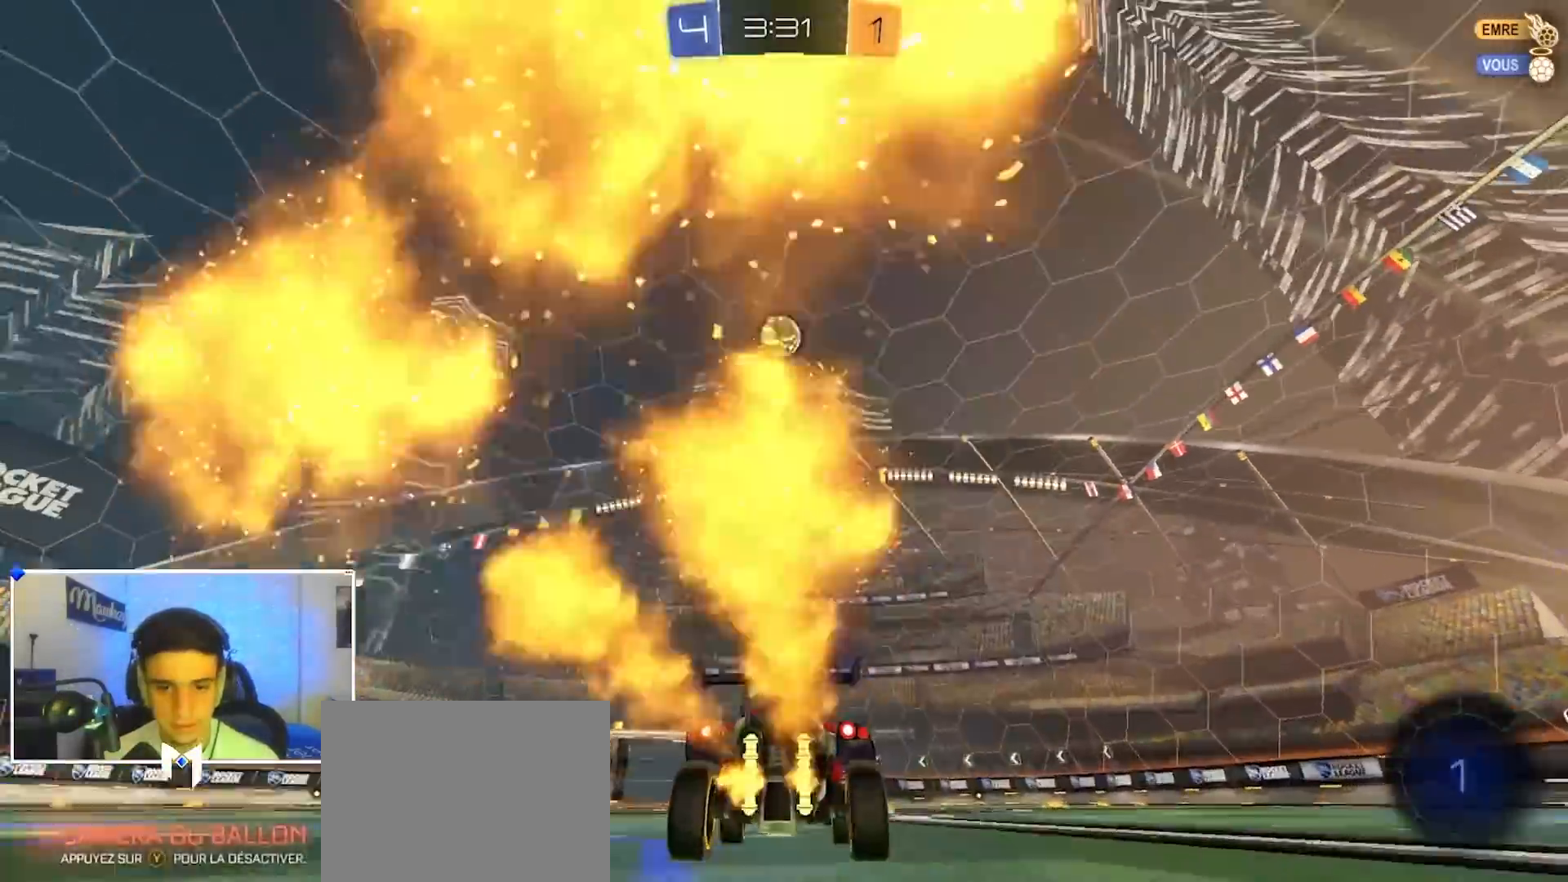
{"dt_ms": 500, "buttons": ["A"], "left_stick": "down", "right_stick": "center", "events": [[50, "B", "up"], [367, "R2", "up"], [433, "A", "down"], [483, "left_stick", "down"]]}
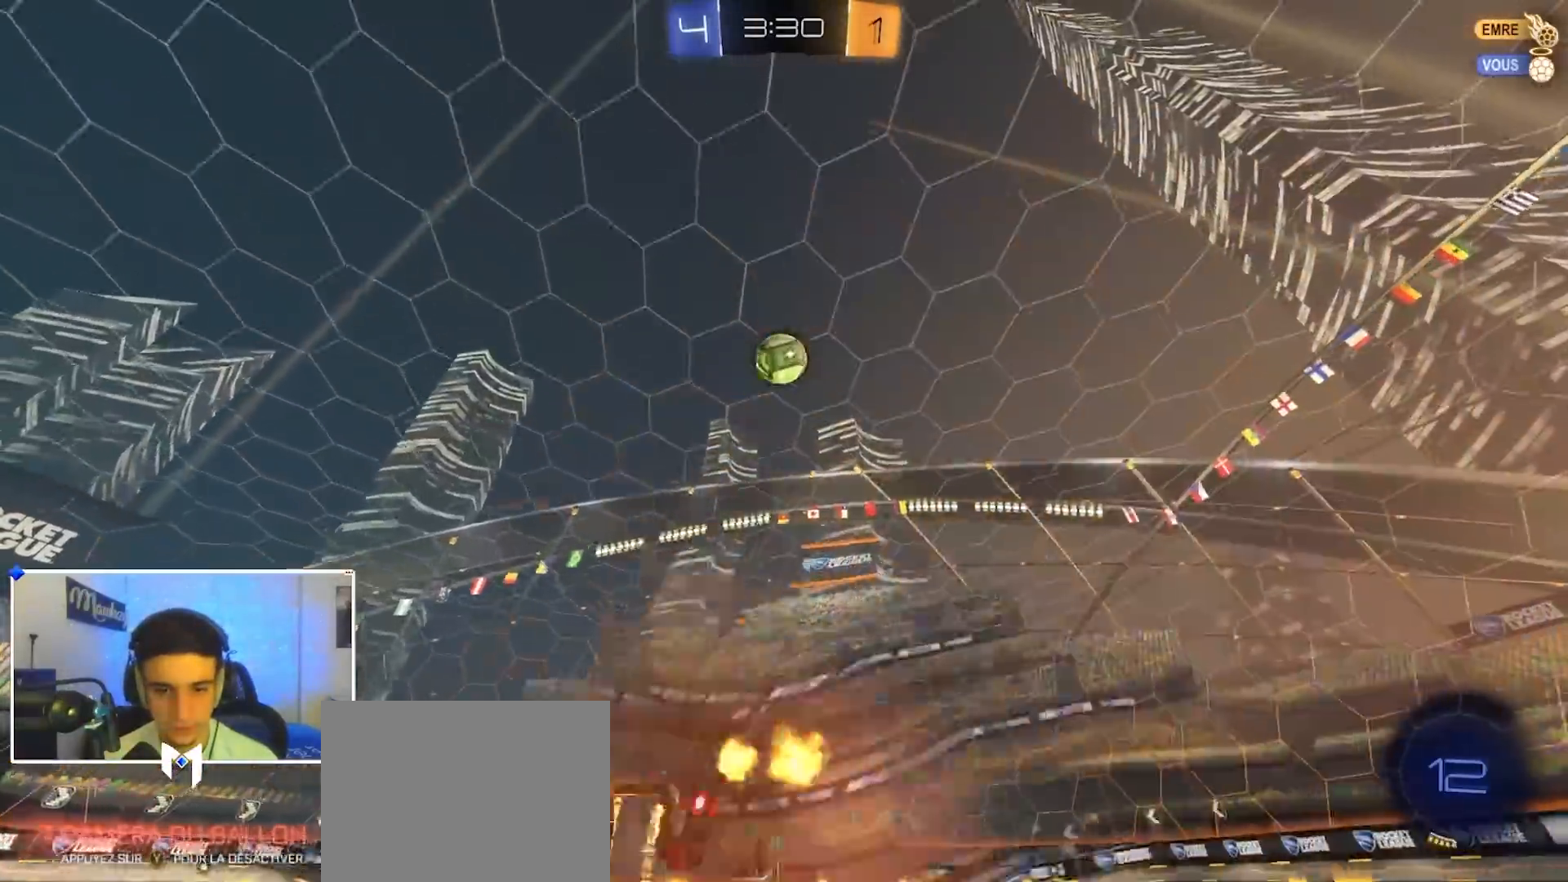
{"dt_ms": 500, "buttons": ["B", "R2"], "left_stick": "right", "right_stick": "center", "events": [[217, "A", "up"], [233, "left_stick", "center"], [450, "B", "down"], [450, "R2", "down"], [483, "left_stick", "right"]]}
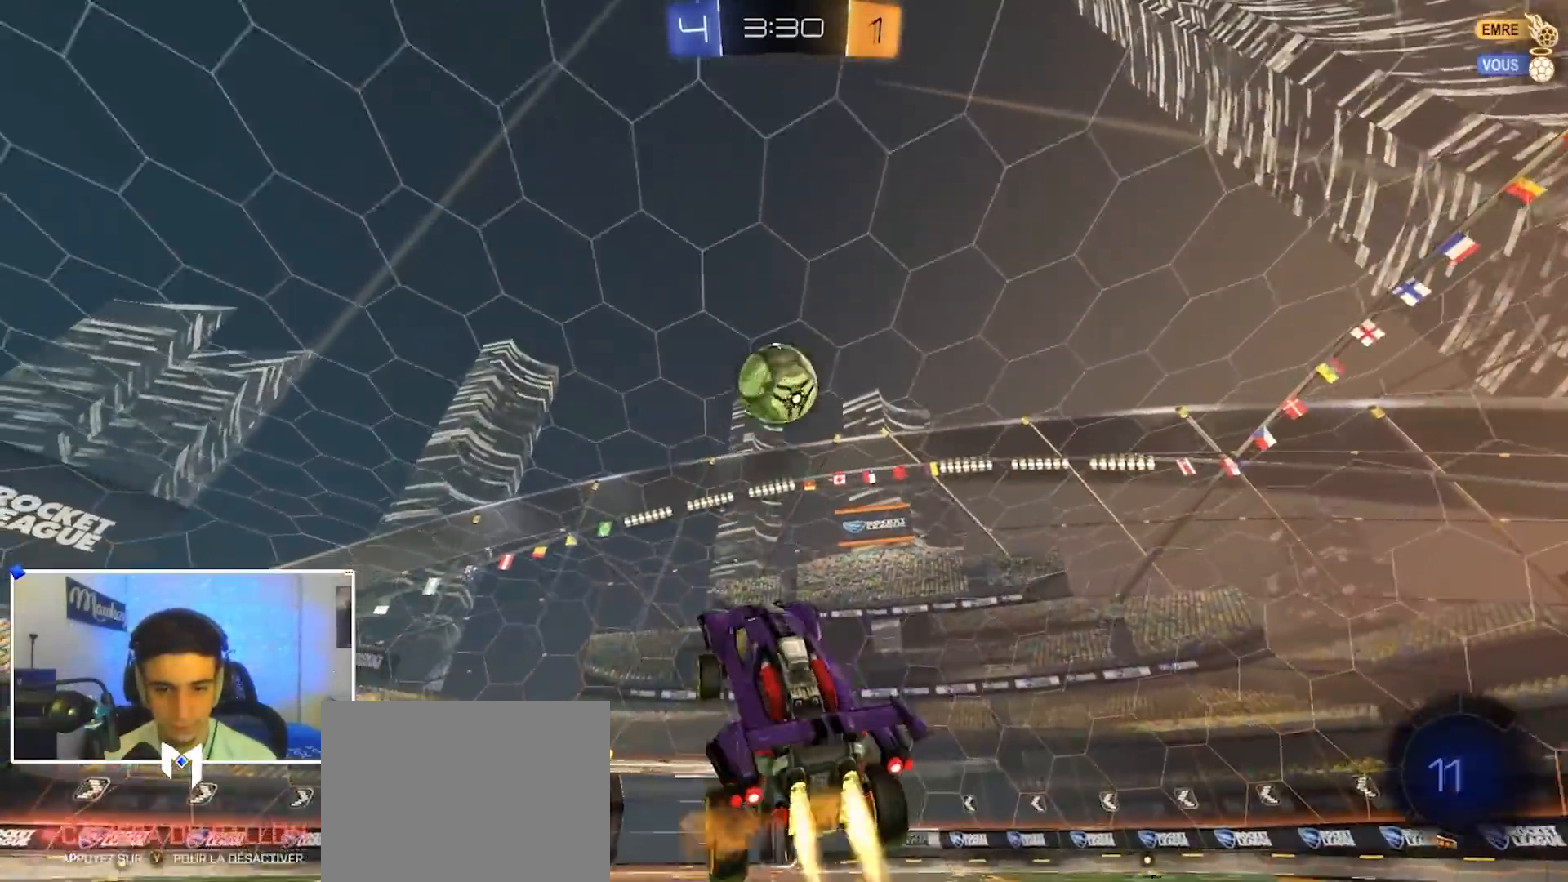
{"dt_ms": 500, "buttons": ["R2"], "left_stick": "down", "right_stick": "center", "events": [[133, "left_stick", "center"], [167, "B", "up"], [217, "B", "down"], [233, "left_stick", "up"], [300, "B", "up"], [417, "A", "down"], [417, "B", "down"], [450, "B", "up"], [450, "L3", "down"], [483, "A", "up"], [500, "L3", "up"], [500, "left_stick", "down"]]}
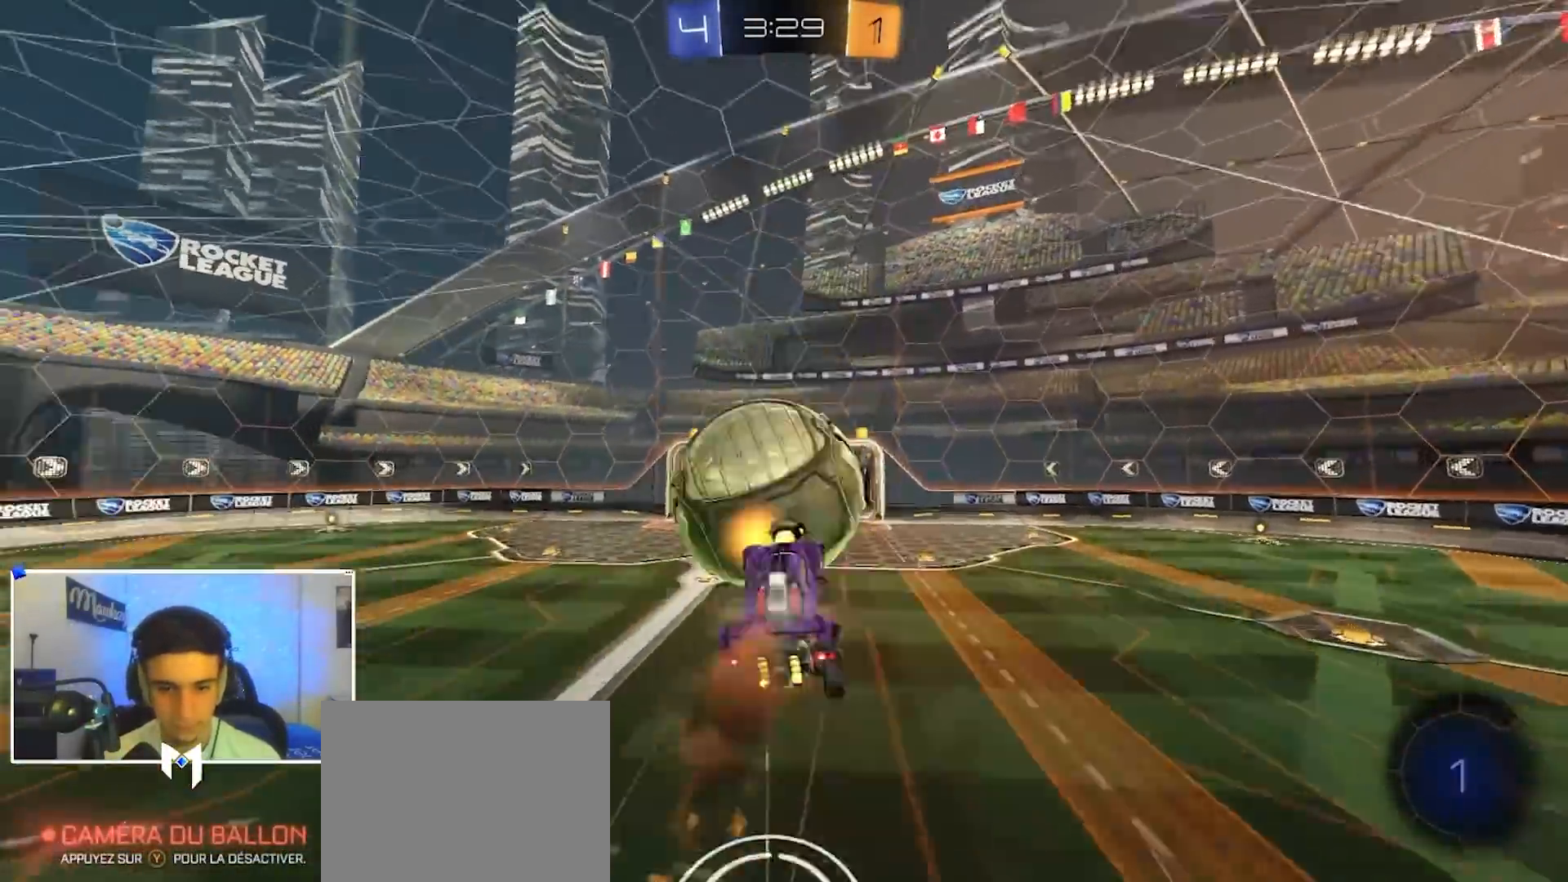
{"dt_ms": 500, "buttons": [], "left_stick": "down", "right_stick": "center", "events": [[67, "R2", "up"]]}
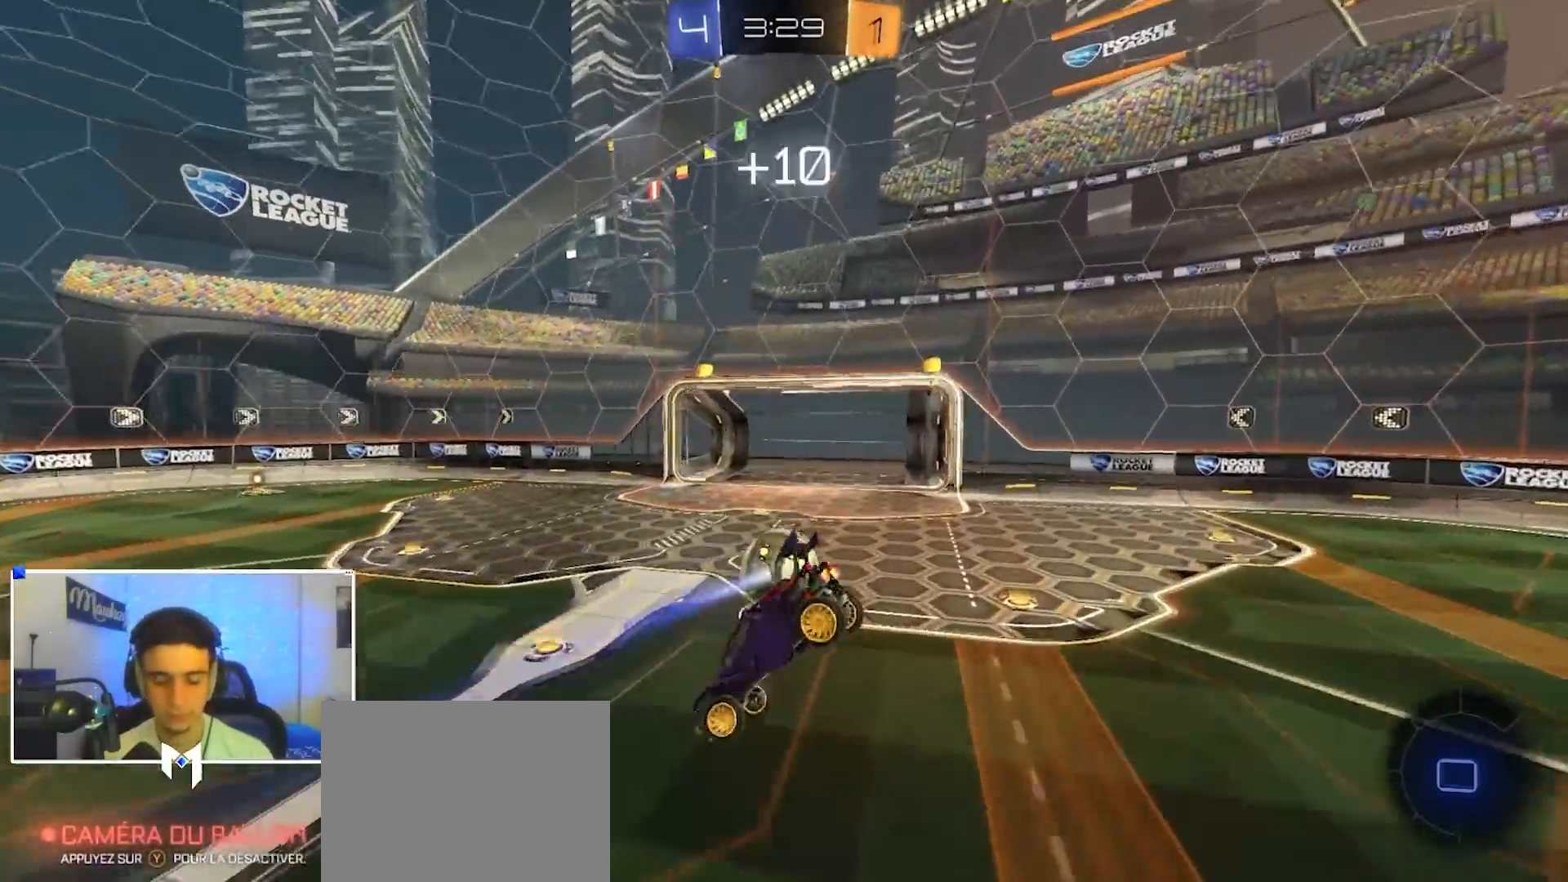
{"dt_ms": 500, "buttons": ["B"], "left_stick": "left", "right_stick": "center", "events": [[33, "left_stick", "left"], [83, "left_stick", "up-left"], [167, "R1", "down"], [250, "R1", "up"], [333, "R1", "down"], [350, "B", "down"], [383, "left_stick", "left"], [467, "R1", "up"]]}
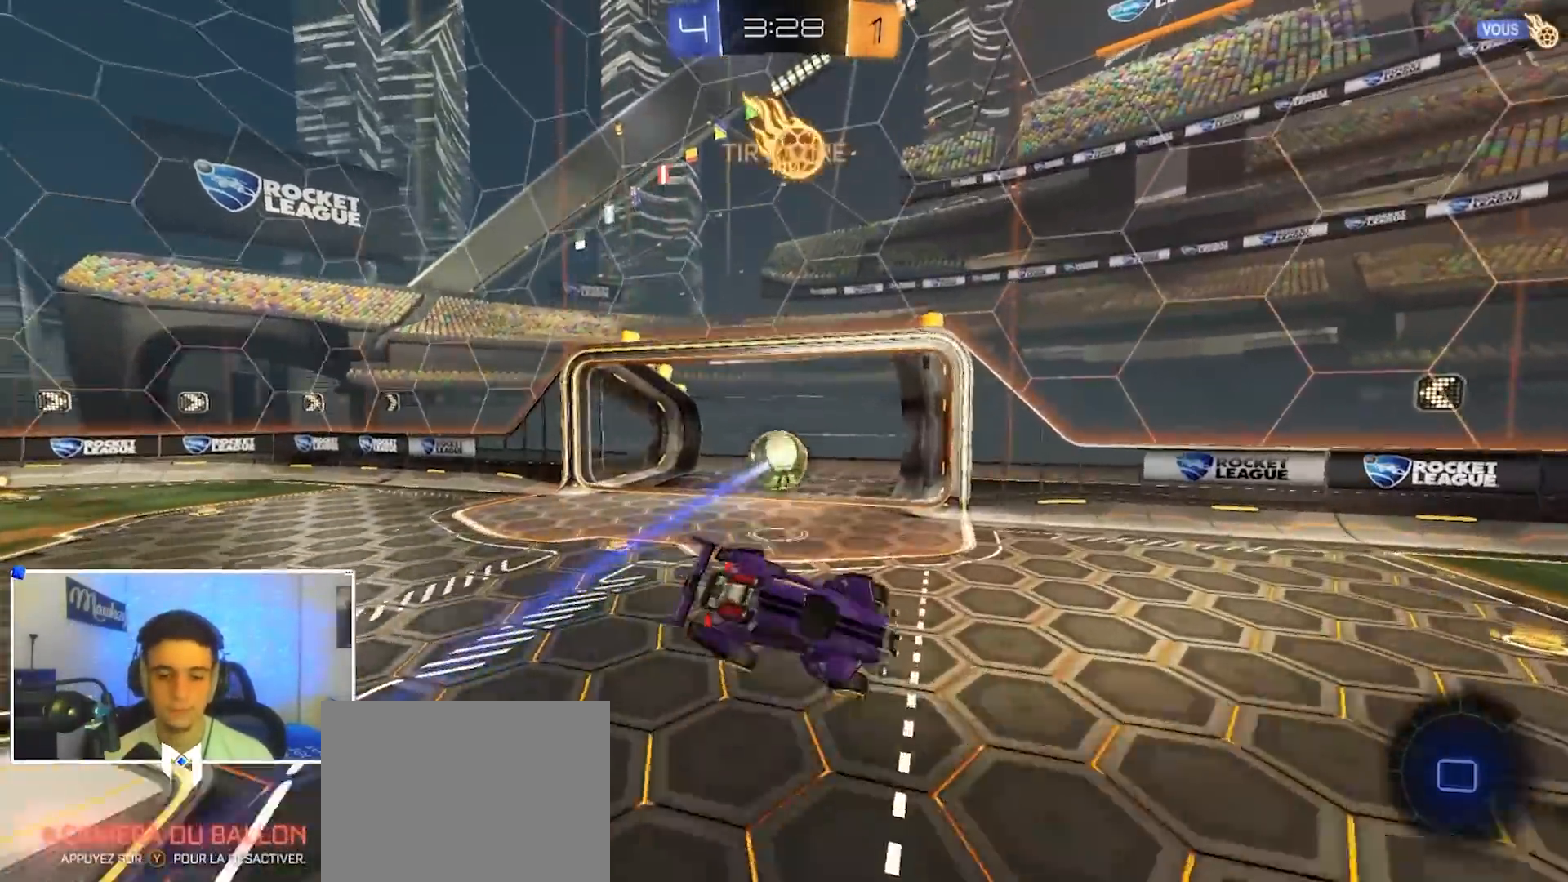
{"dt_ms": 500, "buttons": ["X"], "left_stick": "down-right", "right_stick": "center", "events": [[17, "R1", "down"], [117, "B", "up"], [117, "R1", "up"], [200, "left_stick", "down-left"], [317, "left_stick", "down-right"], [333, "X", "down"]]}
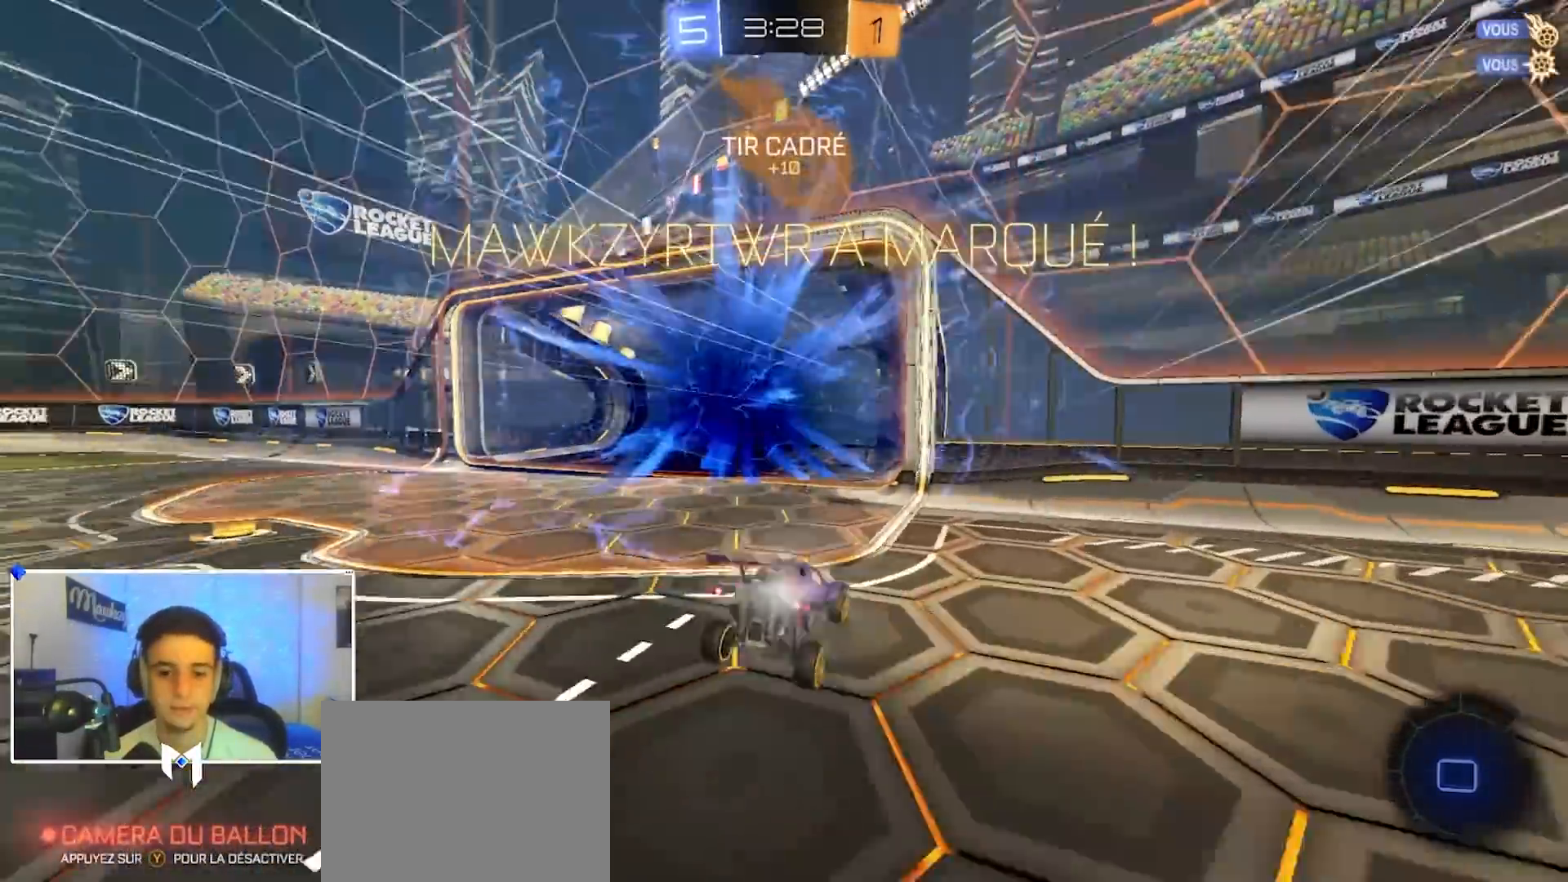
{"dt_ms": 500, "buttons": ["B"], "left_stick": "center", "right_stick": "center", "events": [[33, "left_stick", "center"], [67, "X", "up"], [67, "Y", "down"], [167, "Y", "up"], [250, "B", "down"], [250, "Y", "down"], [350, "Y", "up"], [417, "Y", "down"], [500, "Y", "up"]]}
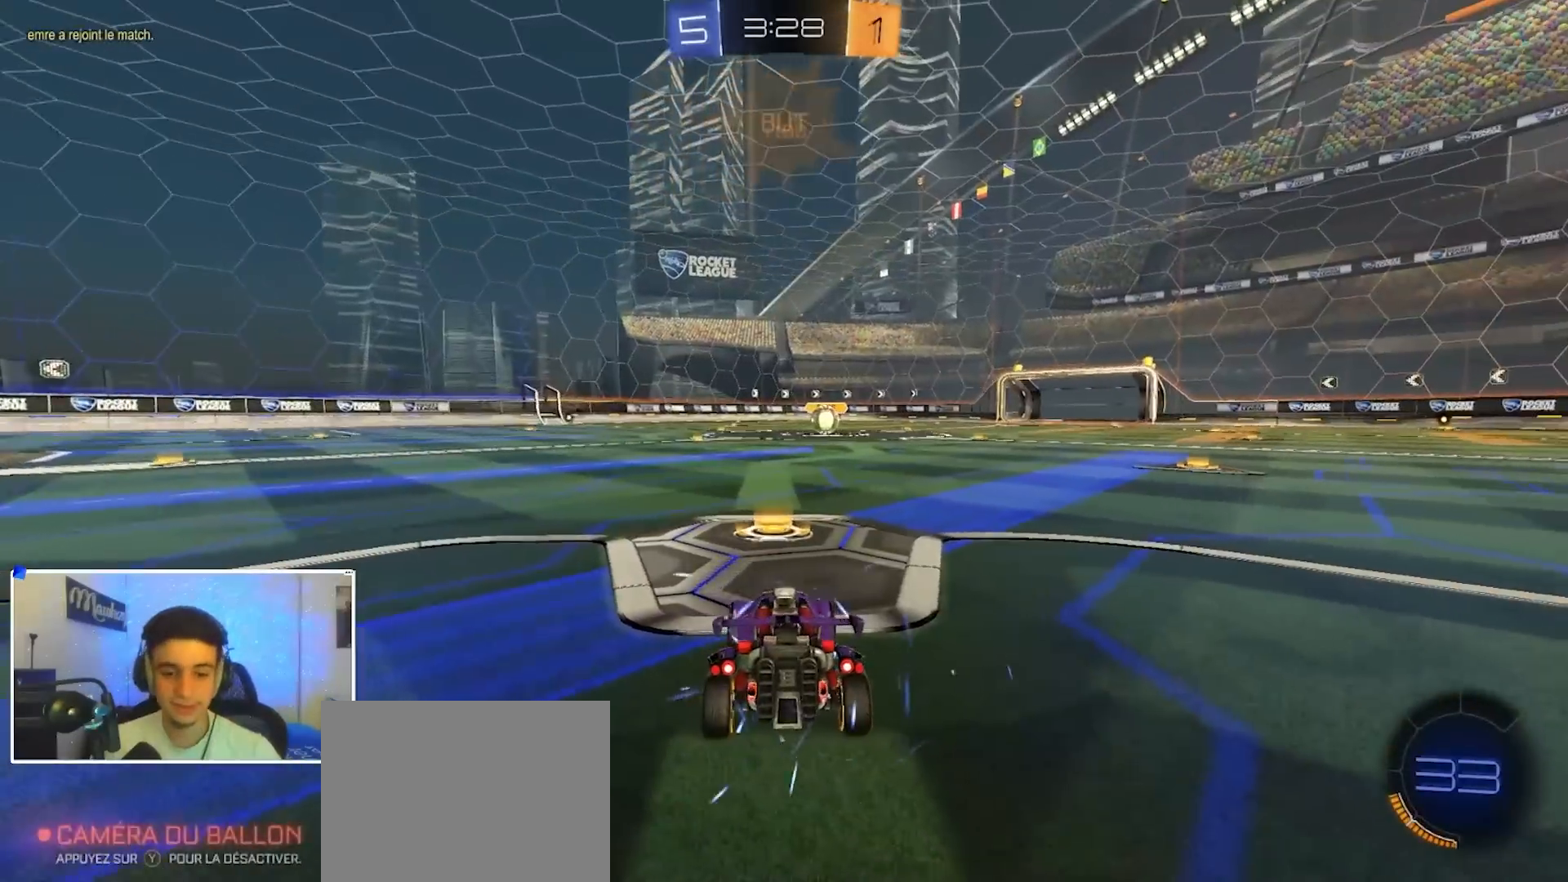
{"dt_ms": 1000, "buttons": ["B", "Y"], "left_stick": "center", "right_stick": "center", "events": [[117, "SELECT", "down"], [133, "Y", "down"], [200, "Y", "up"], [267, "Y", "down"], [283, "SELECT", "up"], [333, "Y", "up"], [400, "Y", "down"], [400, "left_stick", "up"], [450, "SELECT", "down"], [483, "Y", "up"], [533, "SELECT", "up"], [550, "Y", "down"], [633, "Y", "up"], [783, "B", "up"], [783, "left_stick", "center"], [950, "B", "down"], [983, "Y", "down"]]}
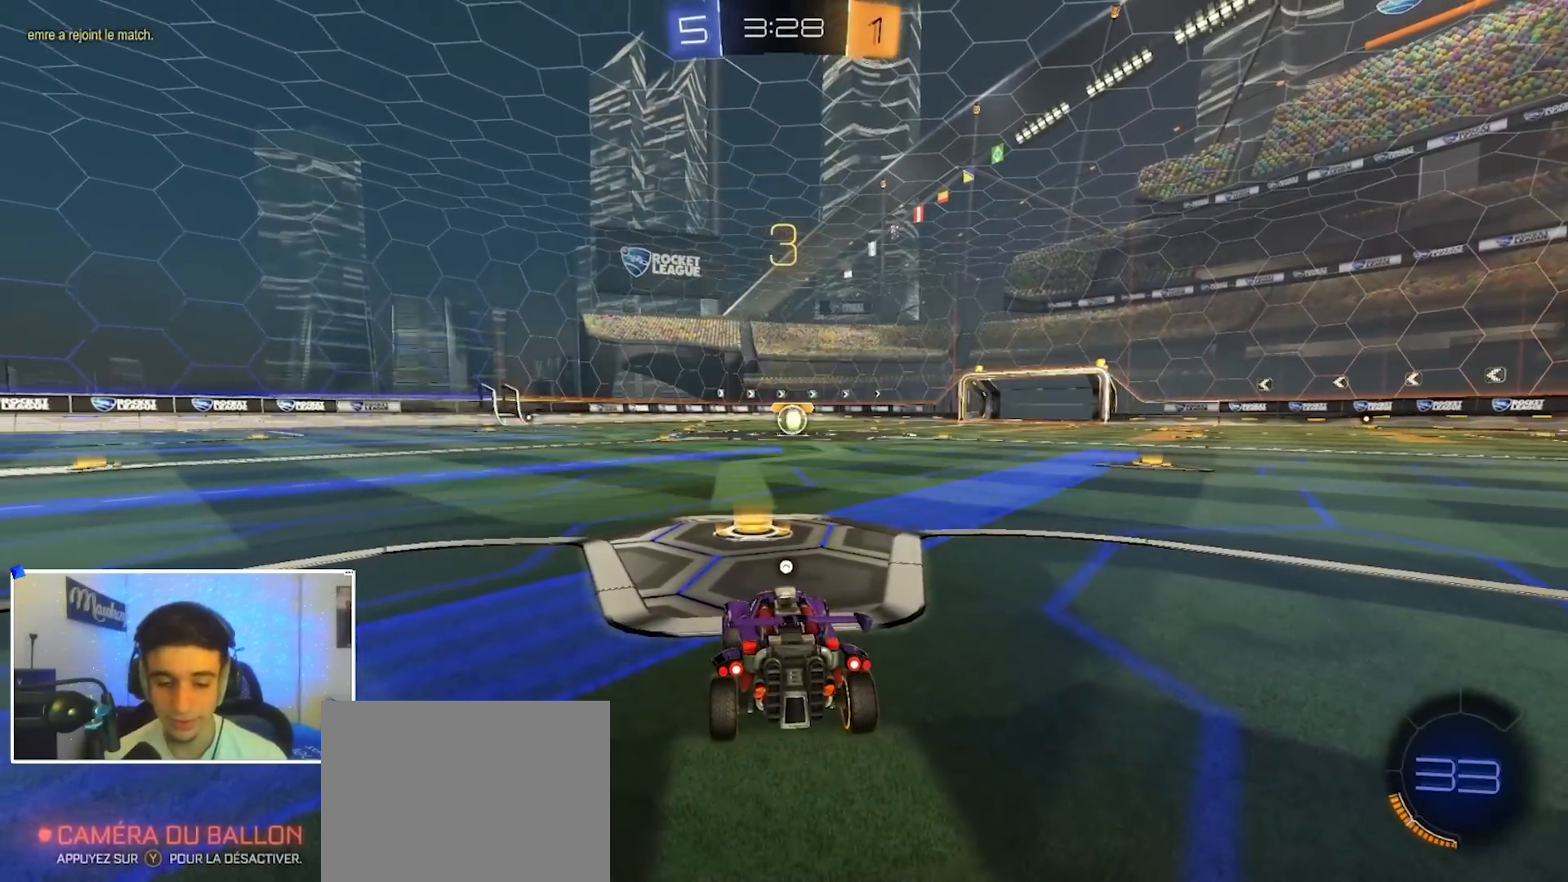
{"dt_ms": 500, "buttons": ["B"], "left_stick": "center", "right_stick": "center", "events": [[83, "Y", "up"], [133, "B", "up"], [150, "B", "down"], [167, "left_stick", "right"], [200, "SELECT", "down"], [233, "left_stick", "center"], [283, "B", "up"], [333, "SELECT", "up"], [433, "B", "down"]]}
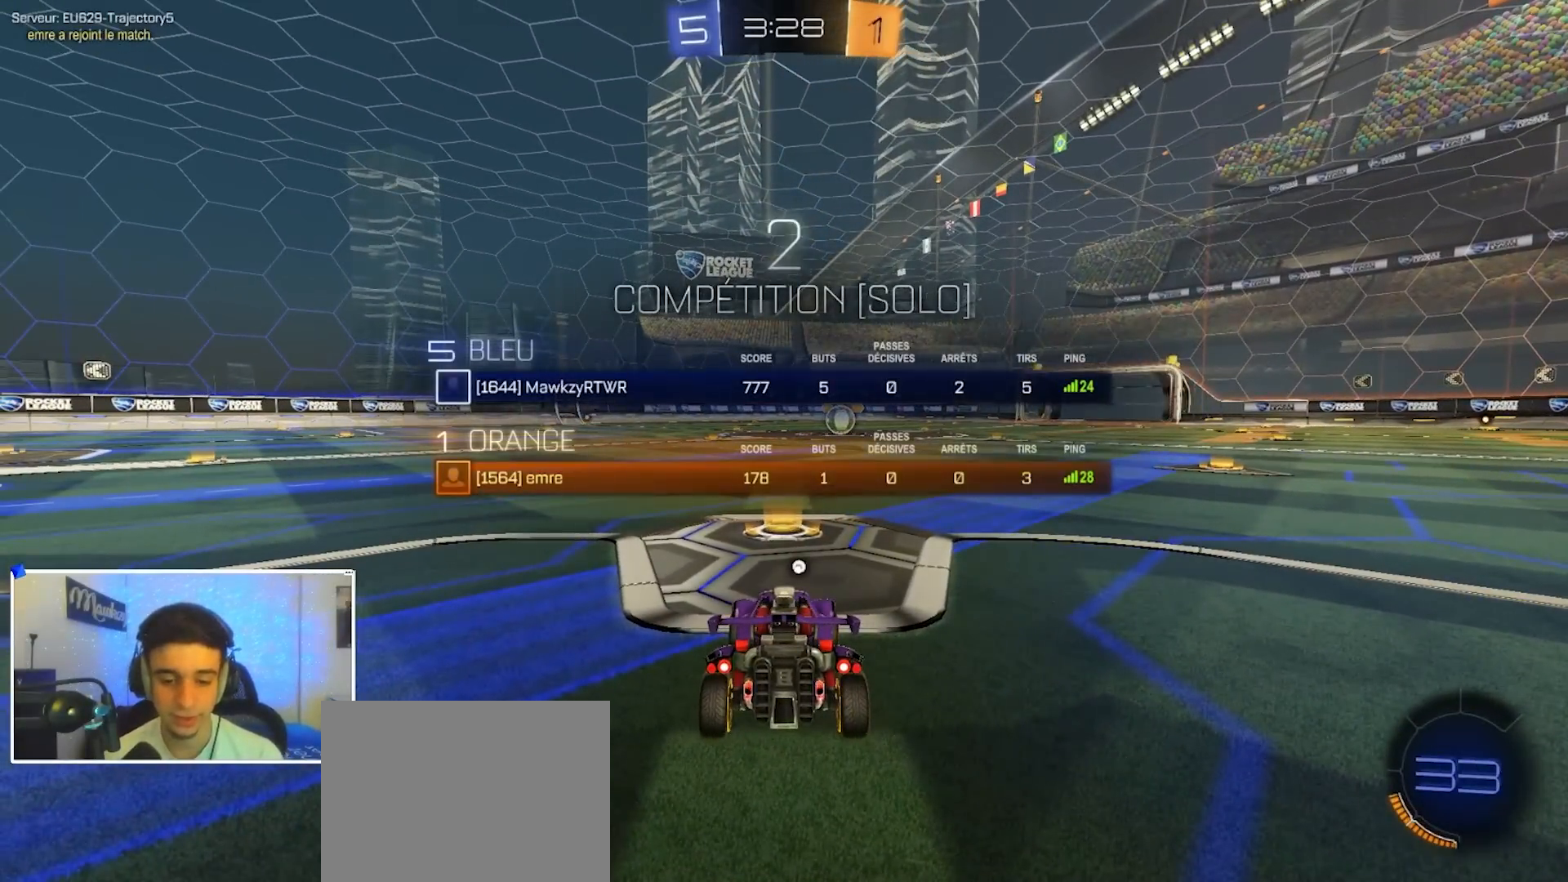
{"dt_ms": 500, "buttons": ["B"], "left_stick": "center", "right_stick": "center", "events": [[67, "SELECT", "down"], [183, "SELECT", "up"], [333, "SELECT", "down"], [433, "SELECT", "up"]]}